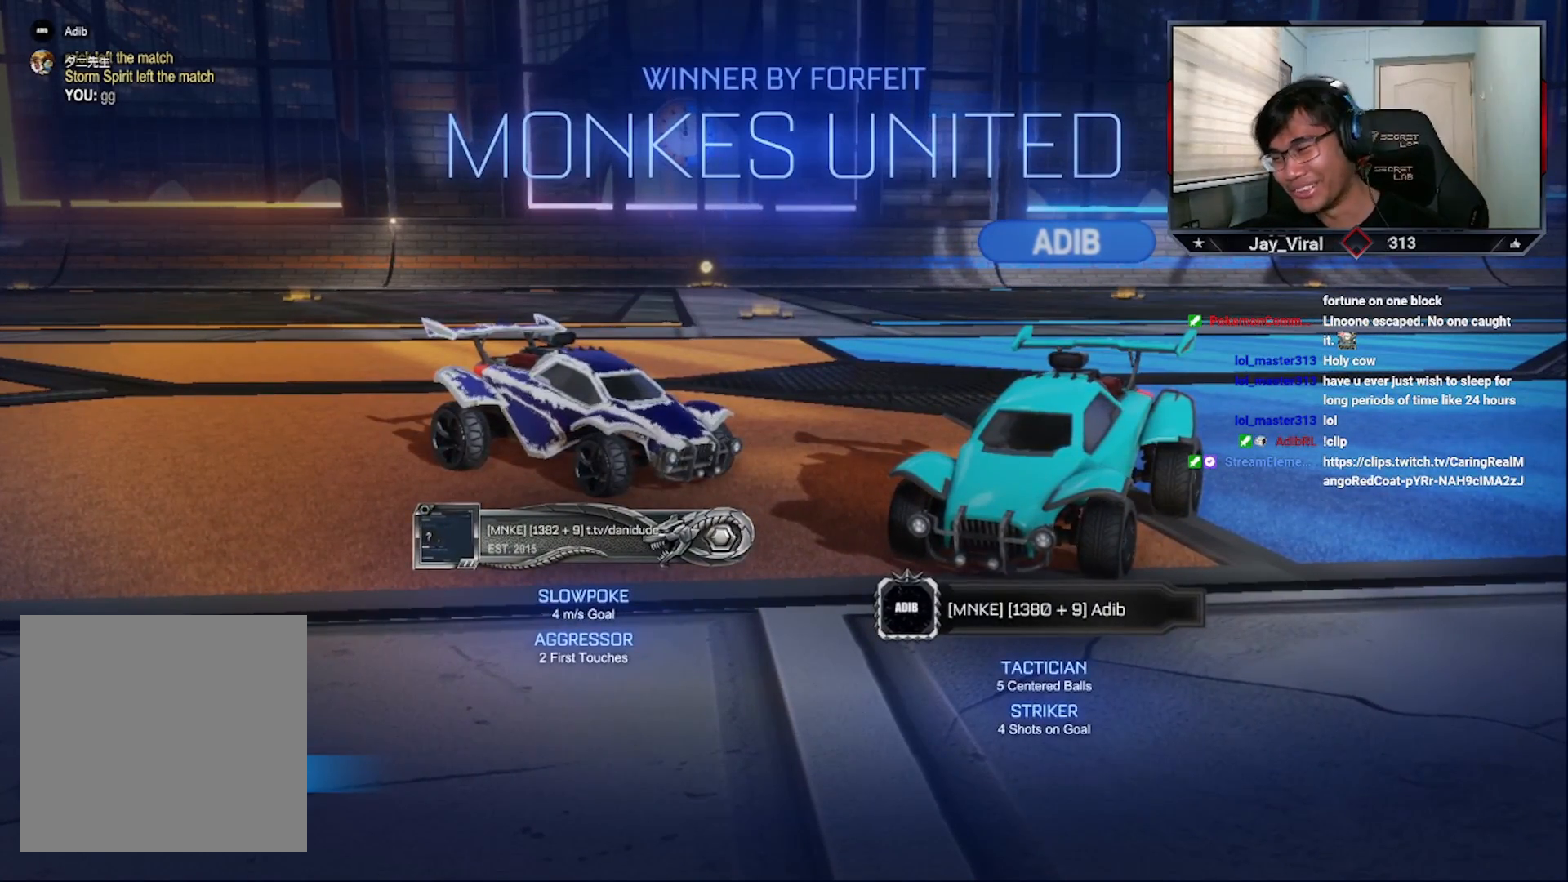
Gameplay with a controller (PlayStation layout); each line is a JSON object with the inputs held at the frame after it. "events" lists button and stick changes between this image and that frame as [ms after this image, input, new state], when the widget could be followed in between.
{"buttons": [], "left_stick": "center", "right_stick": "center", "events": [[400, "TRIANGLE", "down"], [450, "TRIANGLE", "up"]]}
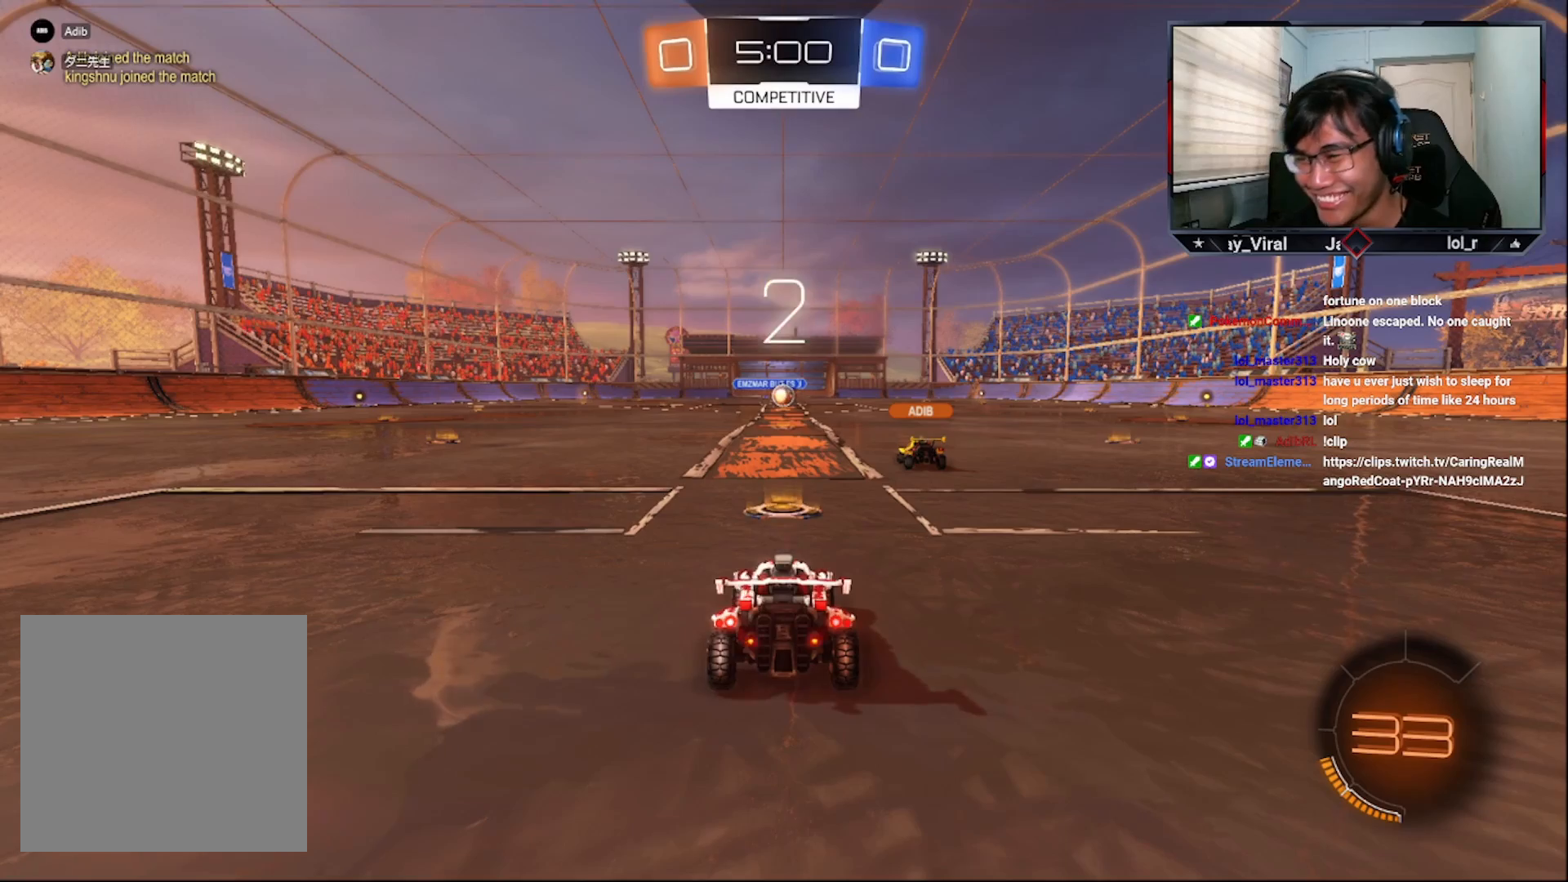
{"buttons": ["R2"], "left_stick": "center", "right_stick": "center", "events": [[450, "R2", "down"]]}
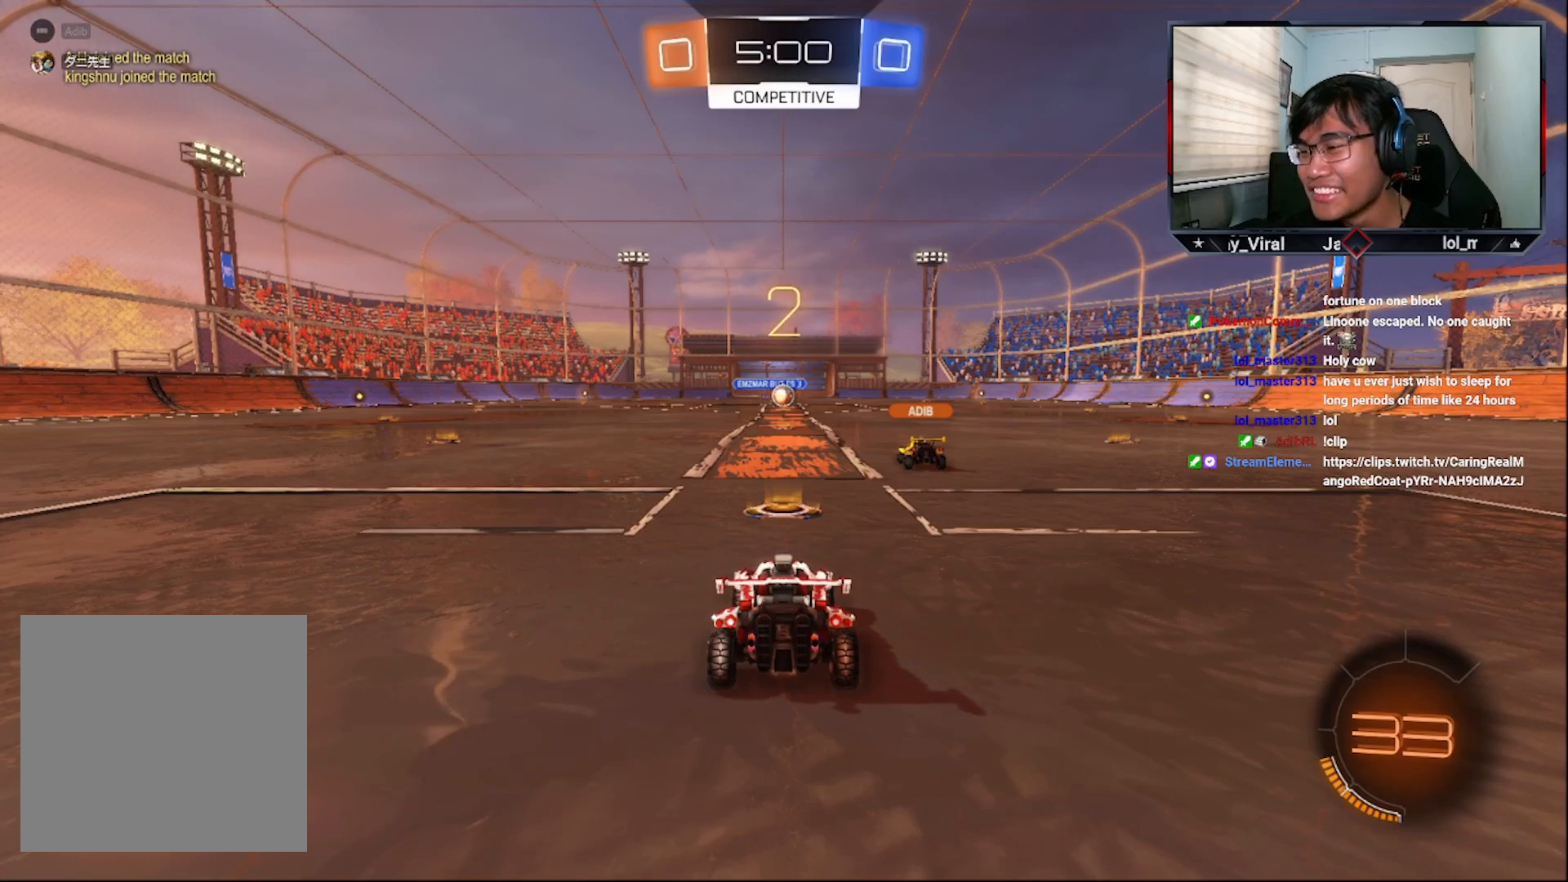
{"buttons": ["R2"], "left_stick": "center", "right_stick": "center", "events": [[100, "TRIANGLE", "down"], [150, "TRIANGLE", "up"], [233, "TRIANGLE", "down"], [333, "TRIANGLE", "up"]]}
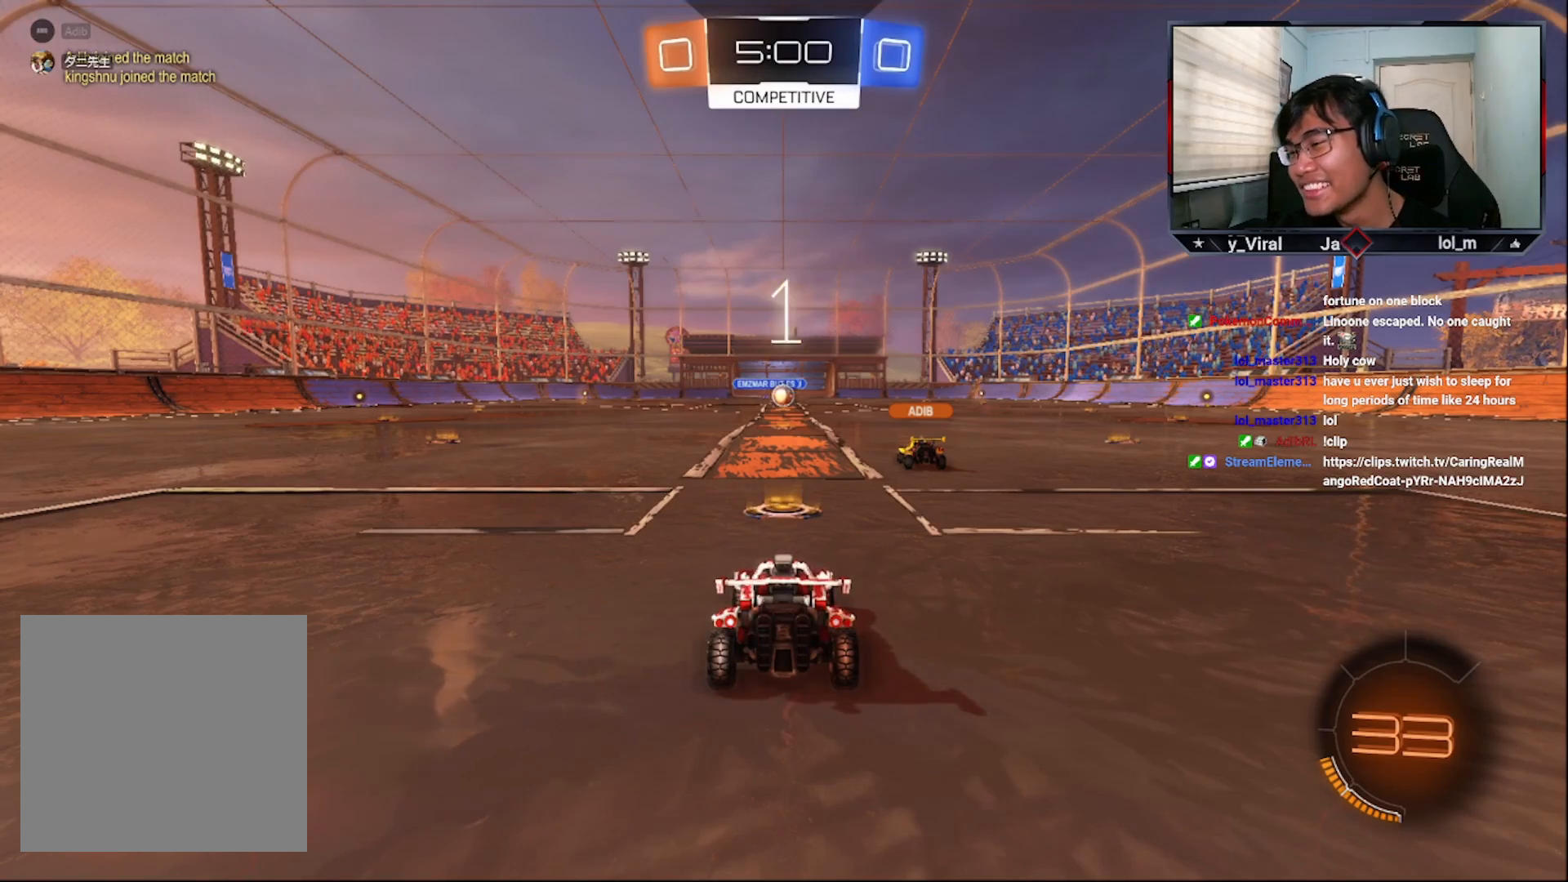
{"buttons": ["CROSS", "R2"], "left_stick": "left", "right_stick": "center", "events": [[100, "TRIANGLE", "down"], [133, "left_stick", "left"], [200, "CROSS", "down"], [200, "TRIANGLE", "up"]]}
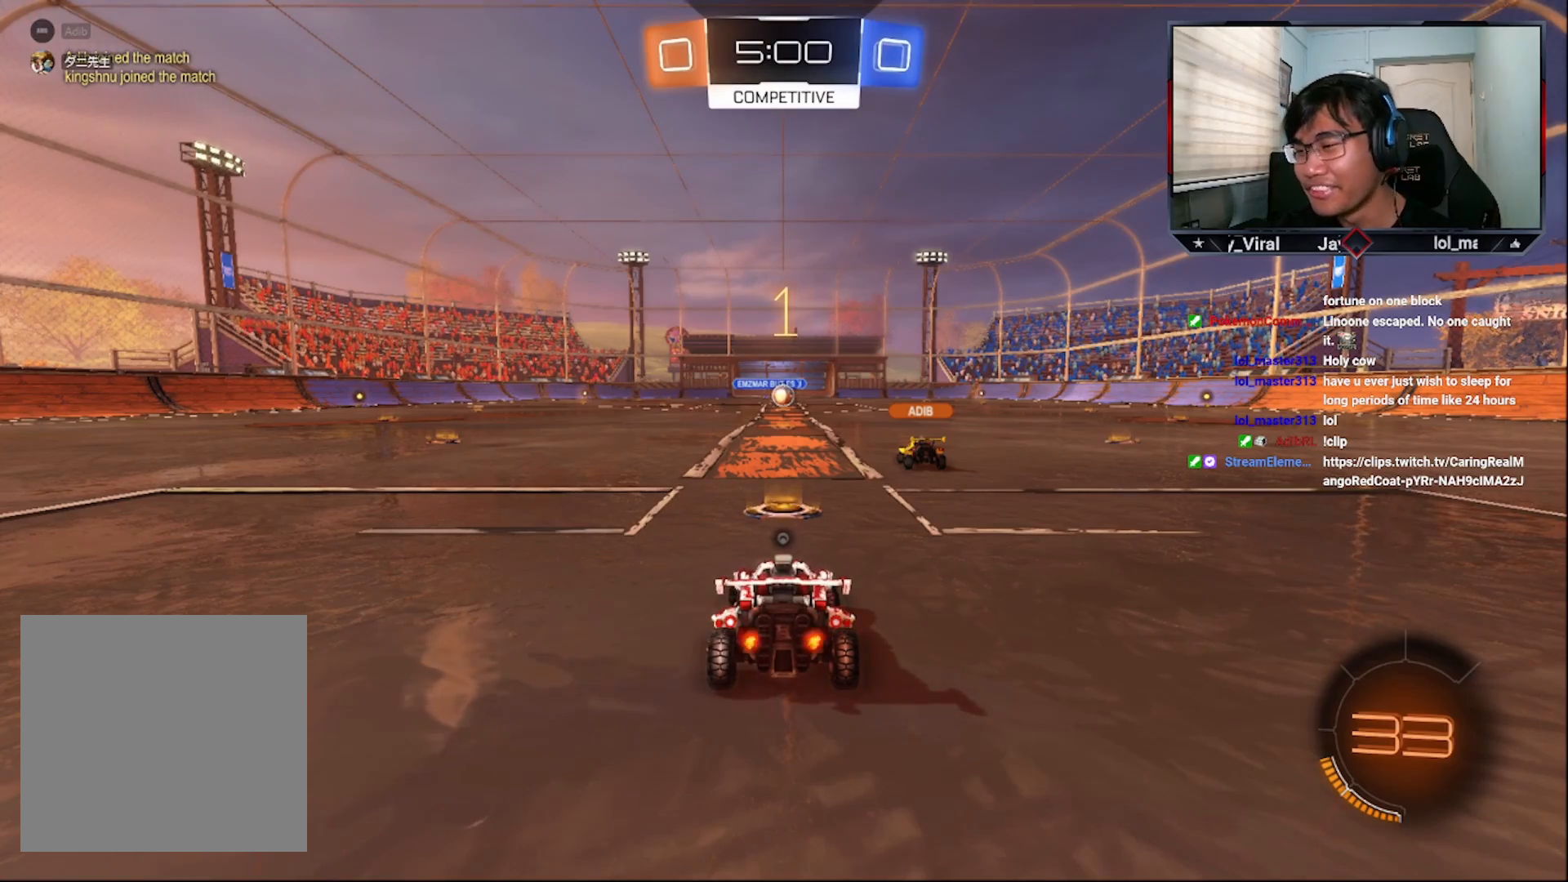
{"buttons": ["CROSS", "R2"], "left_stick": "left", "right_stick": "center", "events": [[83, "TRIANGLE", "down"], [150, "TRIANGLE", "up"], [250, "TRIANGLE", "down"], [333, "TRIANGLE", "up"]]}
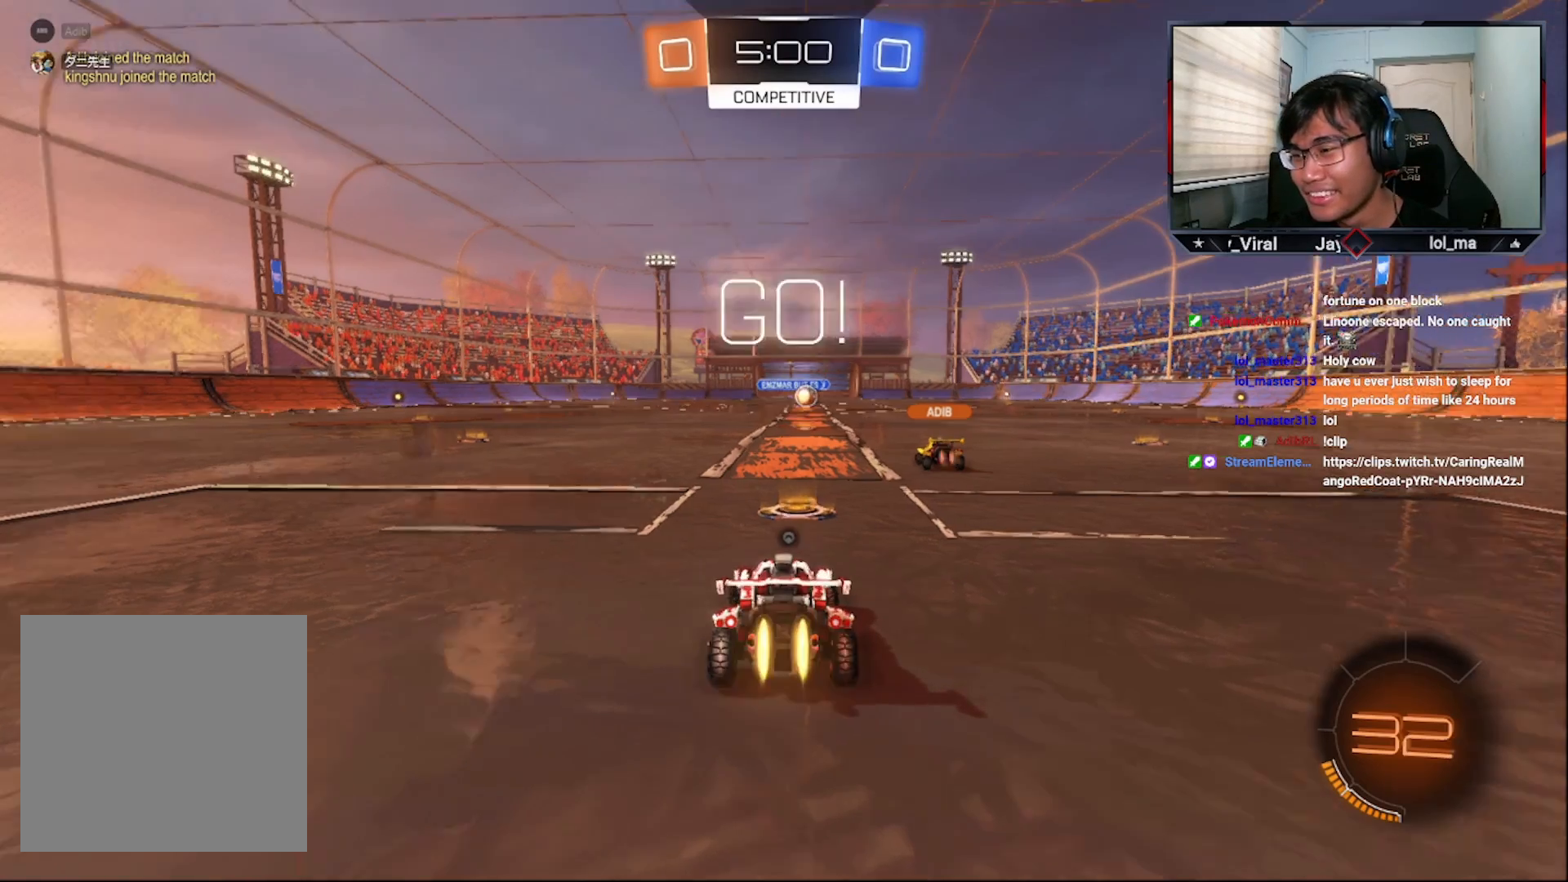
{"buttons": ["CROSS", "R2"], "left_stick": "left", "right_stick": "center", "events": []}
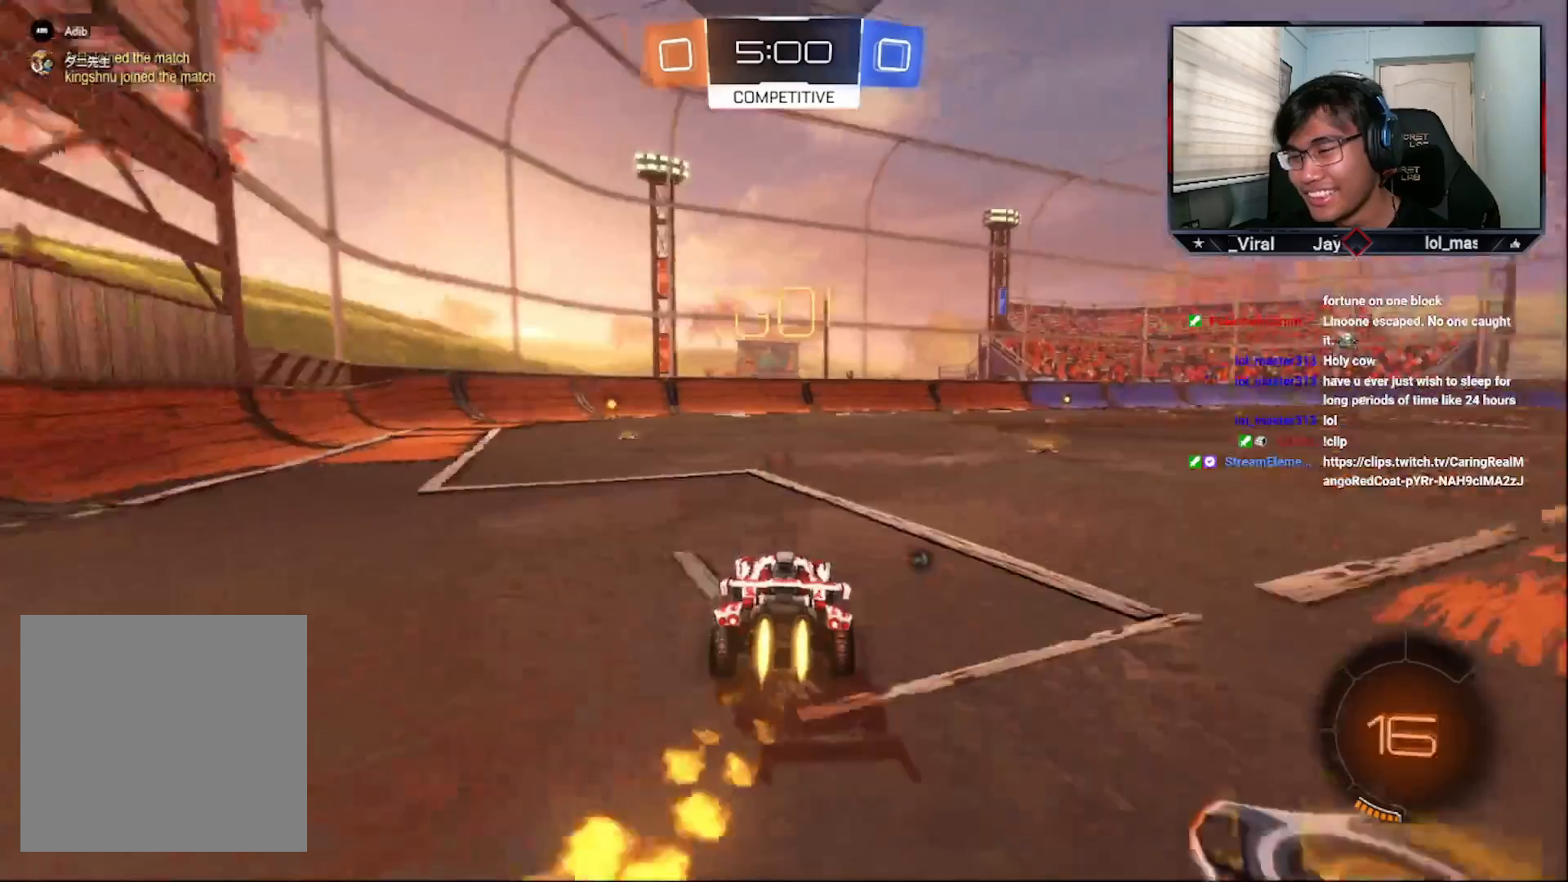
{"buttons": [], "left_stick": "center", "right_stick": "center", "events": [[83, "left_stick", "center"], [150, "R1", "down"], [183, "left_stick", "up"], [250, "R1", "up"], [283, "R1", "down"], [450, "CROSS", "up"], [450, "R1", "up"], [450, "left_stick", "center"], [500, "R2", "up"]]}
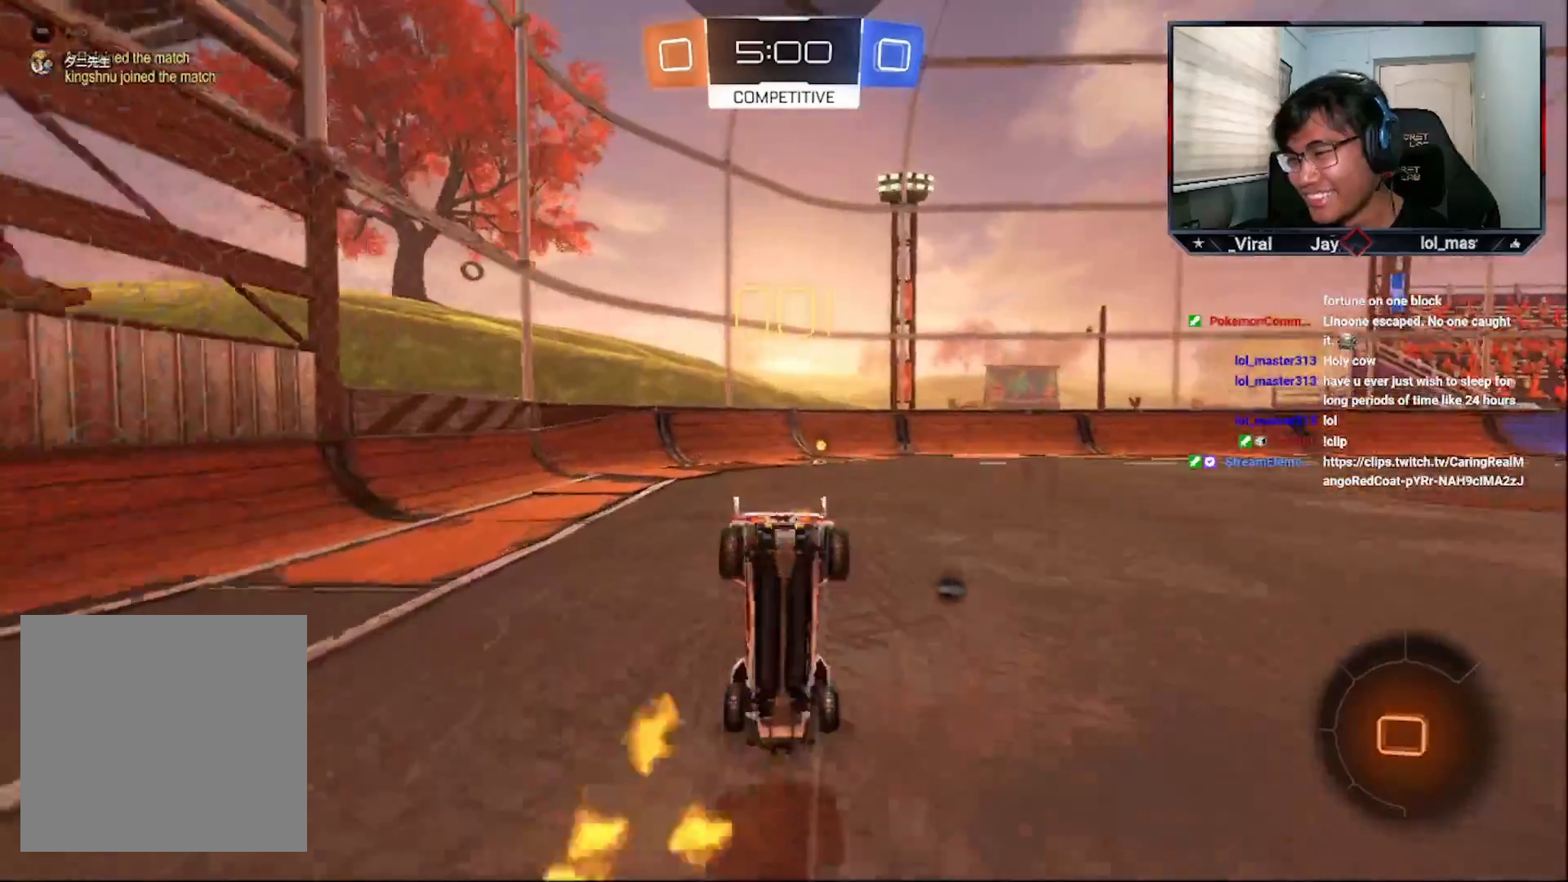
{"buttons": [], "left_stick": "center", "right_stick": "center", "events": [[150, "TRIANGLE", "down"], [250, "TRIANGLE", "up"]]}
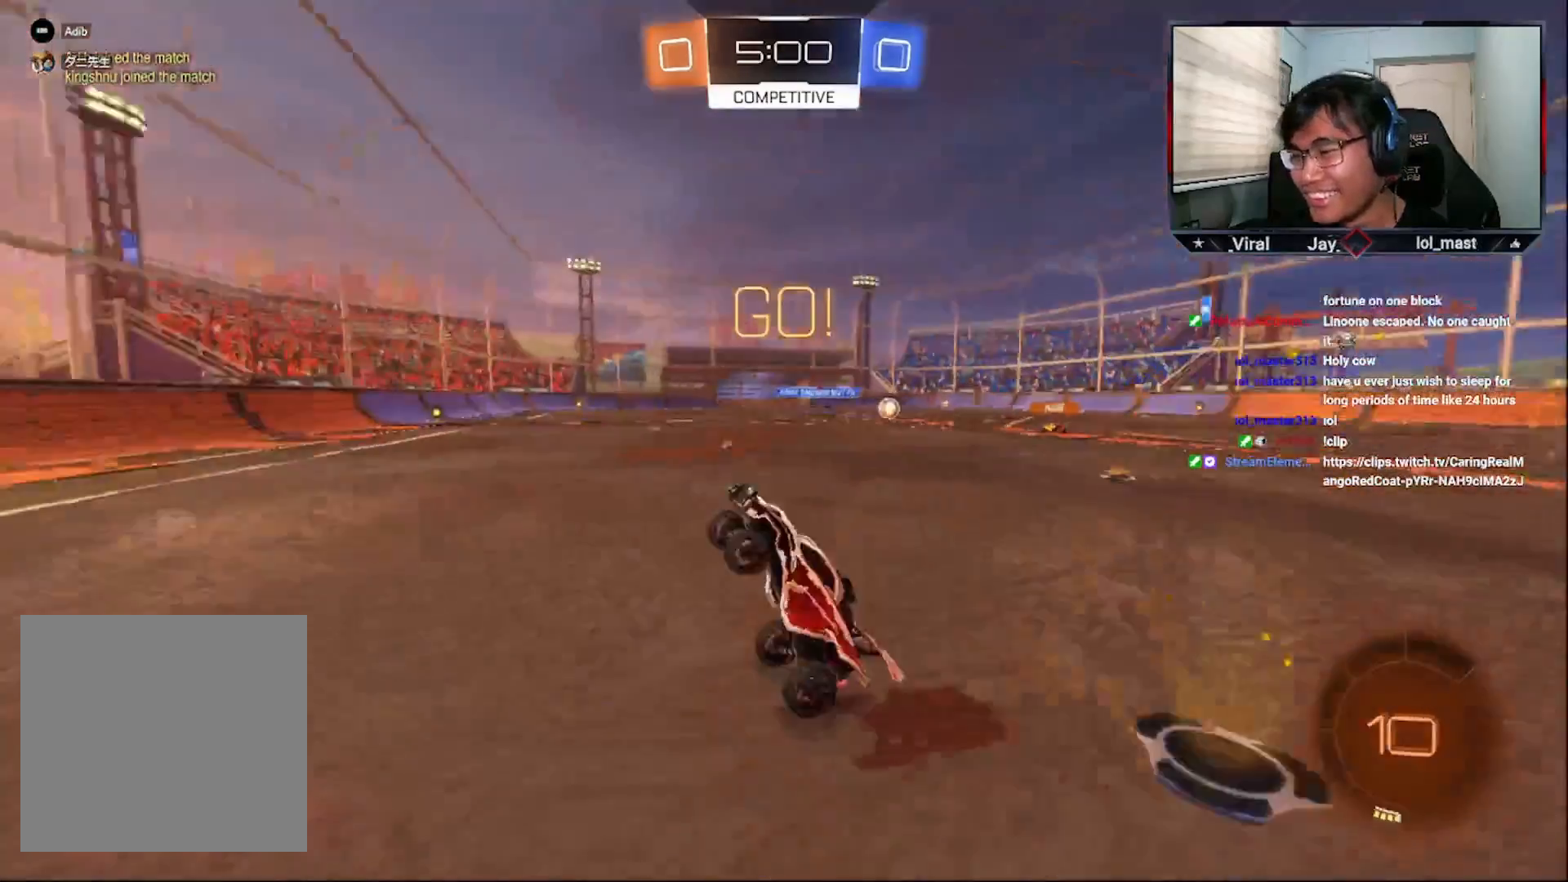
{"buttons": ["L1", "R2"], "left_stick": "right", "right_stick": "center", "events": [[33, "R2", "down"], [350, "left_stick", "down-right"], [400, "left_stick", "right"], [433, "L1", "down"]]}
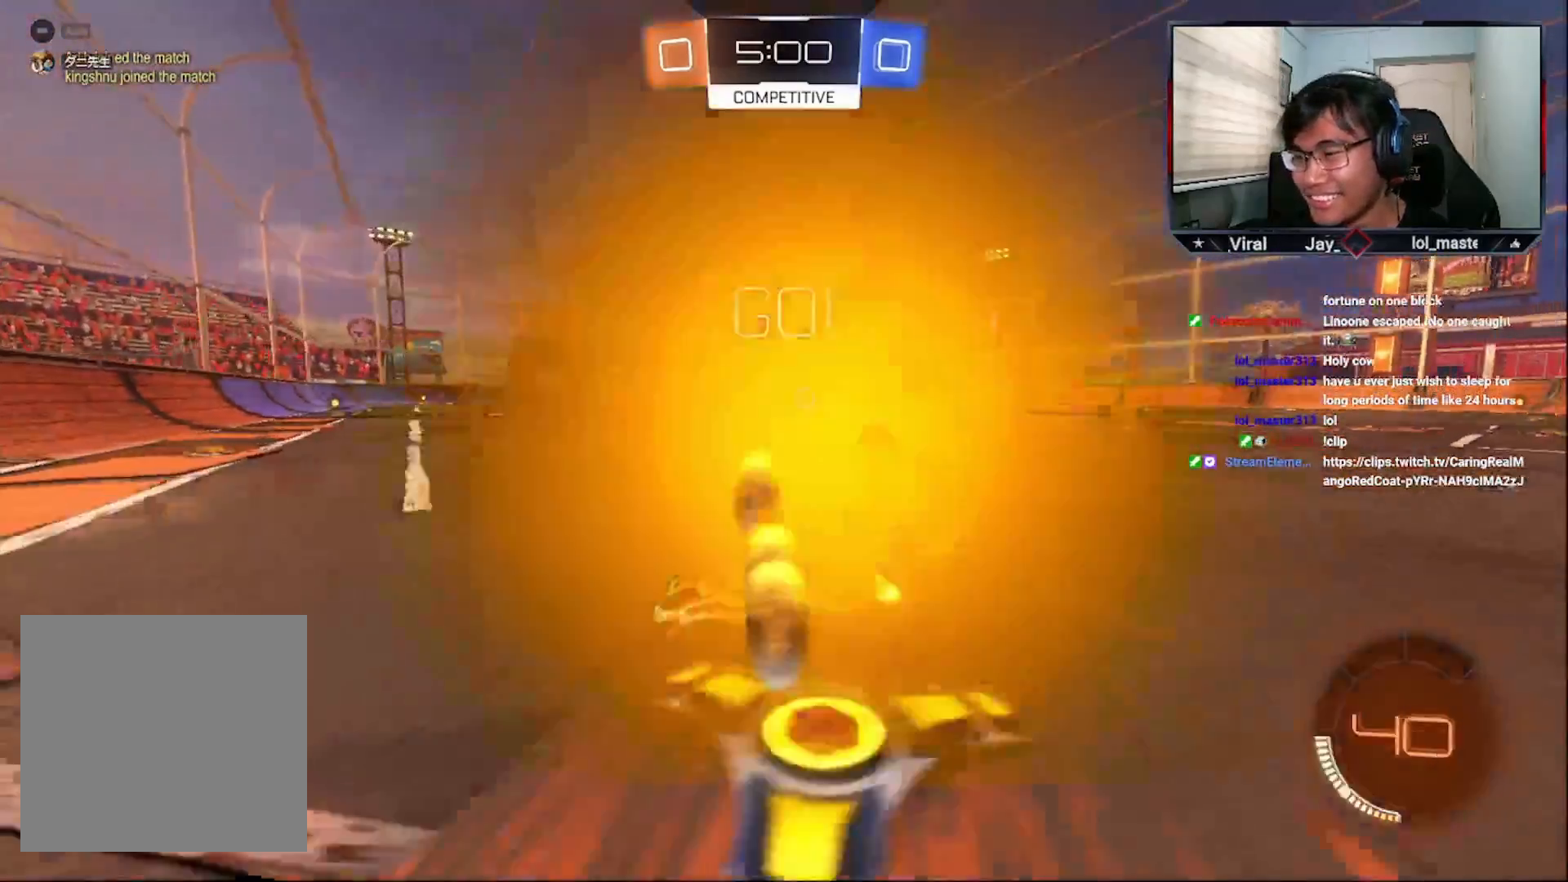
{"buttons": ["L1", "R2"], "left_stick": "right", "right_stick": "center", "events": [[33, "L1", "up"], [500, "L1", "down"]]}
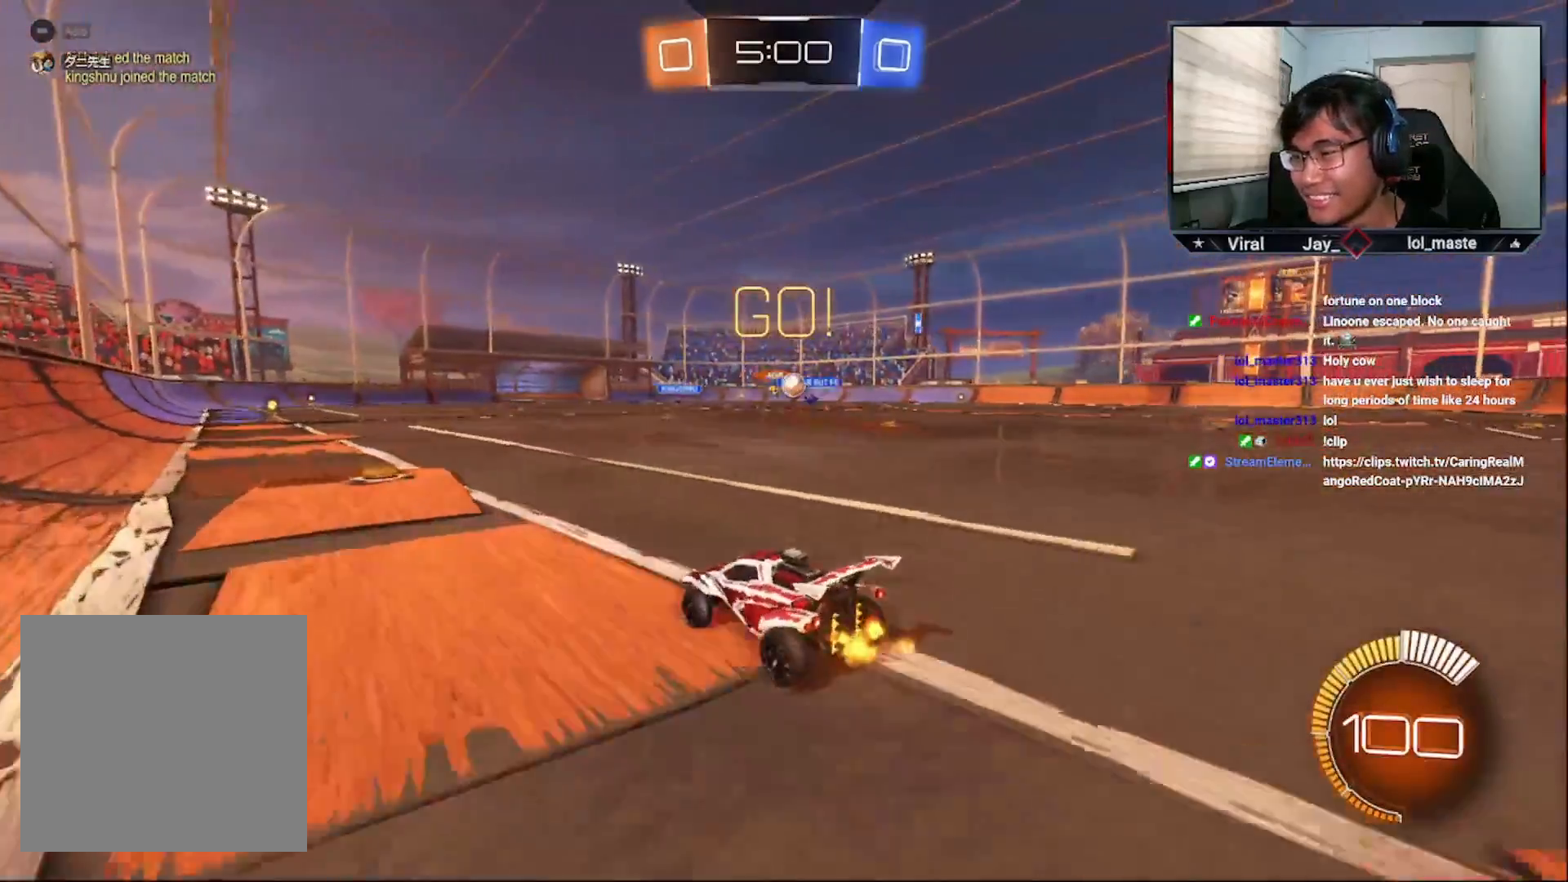
{"buttons": ["CROSS", "R2"], "left_stick": "center", "right_stick": "center", "events": [[83, "L1", "up"], [200, "left_stick", "down"], [250, "CROSS", "down"], [250, "left_stick", "center"], [383, "left_stick", "down-left"], [483, "left_stick", "center"]]}
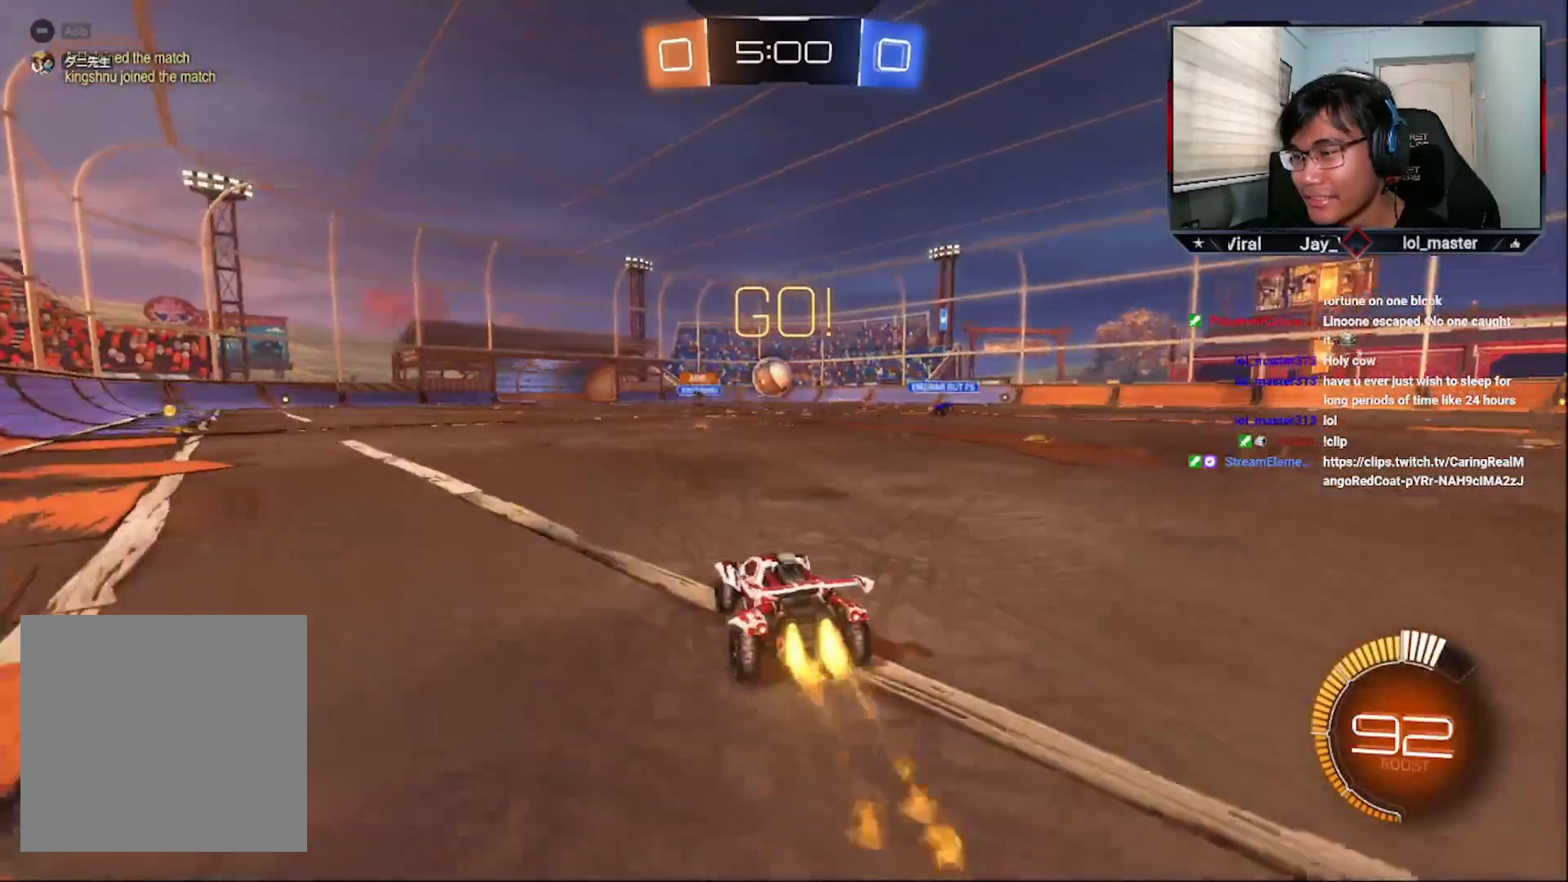
{"buttons": ["R2", "L3"], "left_stick": "up-right", "right_stick": "center", "events": [[83, "left_stick", "down-left"], [150, "left_stick", "center"], [250, "left_stick", "down-left"], [400, "left_stick", "up-right"], [433, "R1", "down"], [483, "L3", "down"], [500, "CROSS", "up"], [500, "R1", "up"]]}
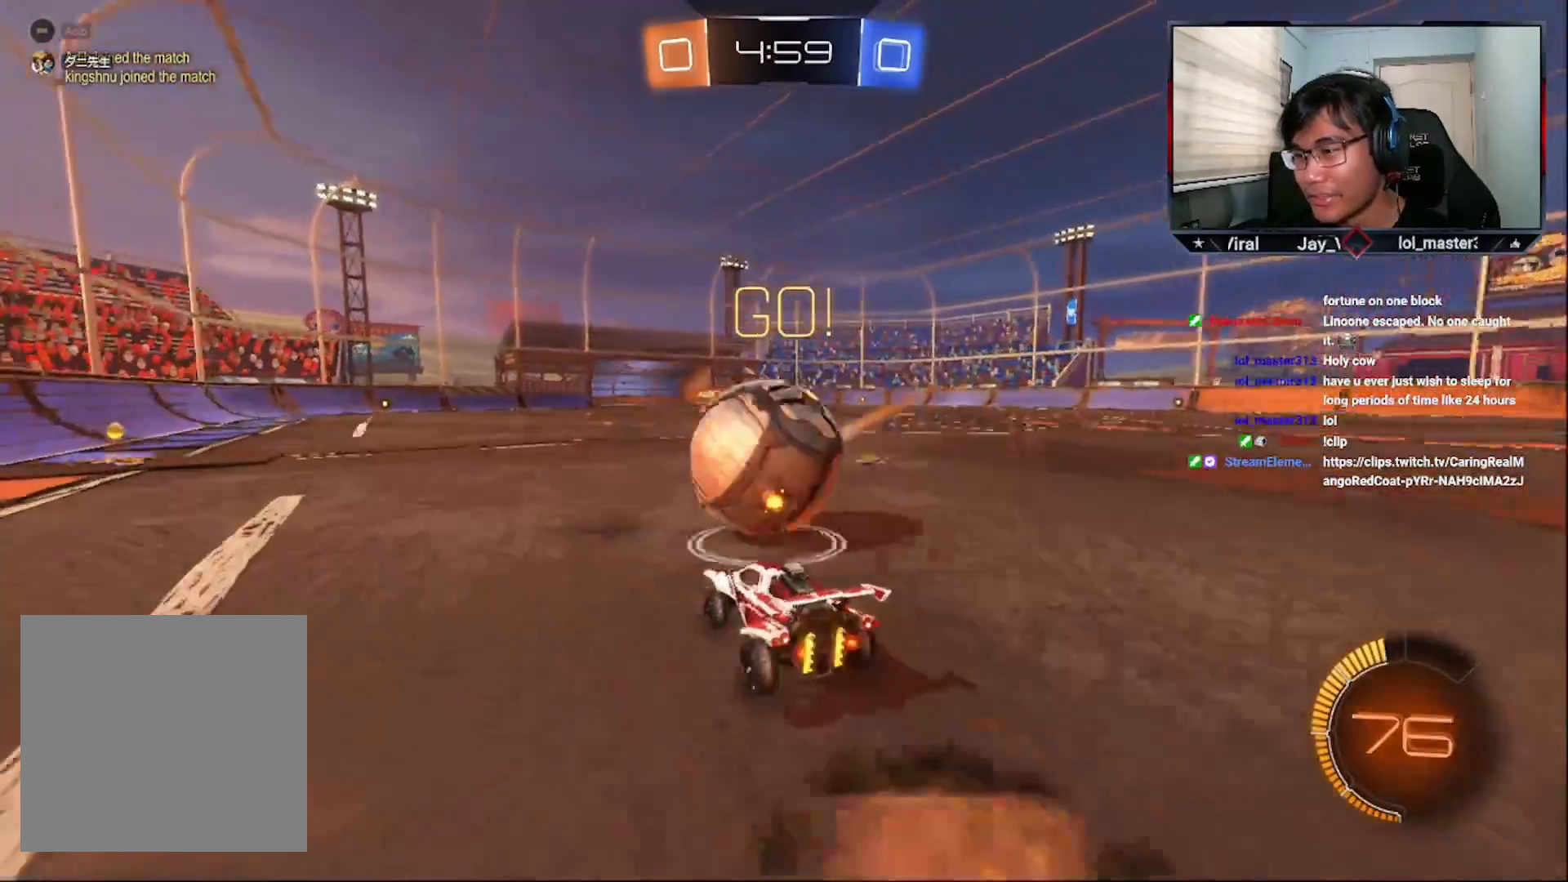
{"buttons": [], "left_stick": "center", "right_stick": "center", "events": [[33, "CROSS", "down"], [50, "R1", "down"], [150, "L3", "up"], [350, "left_stick", "center"], [383, "R1", "up"], [400, "CROSS", "up"], [500, "R2", "up"]]}
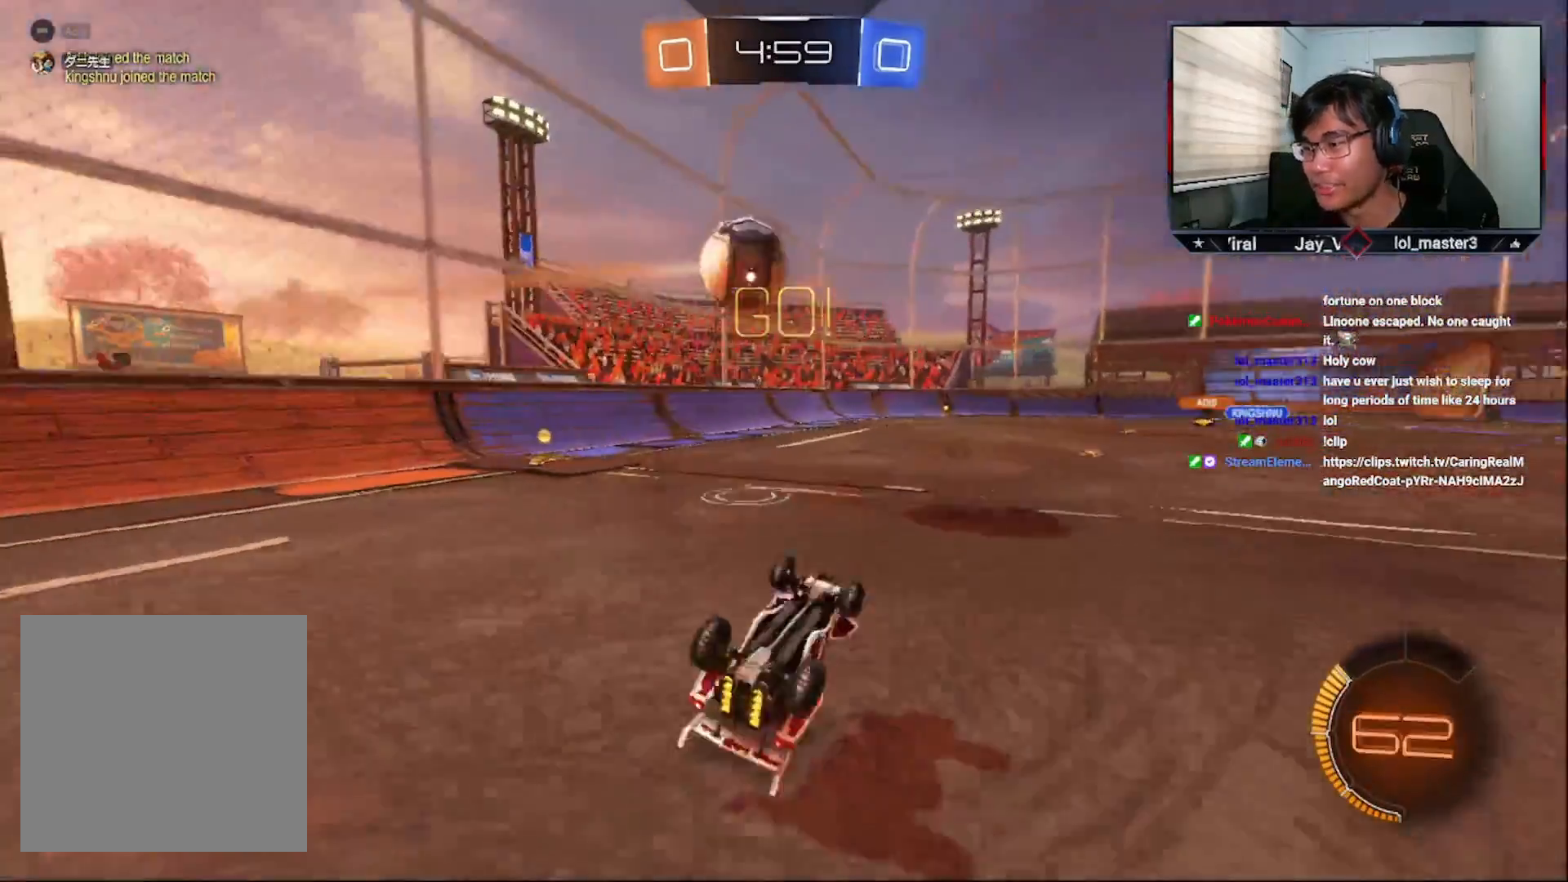
{"buttons": ["R2"], "left_stick": "center", "right_stick": "center", "events": [[50, "CIRCLE", "down"], [200, "CIRCLE", "up"], [450, "R2", "down"]]}
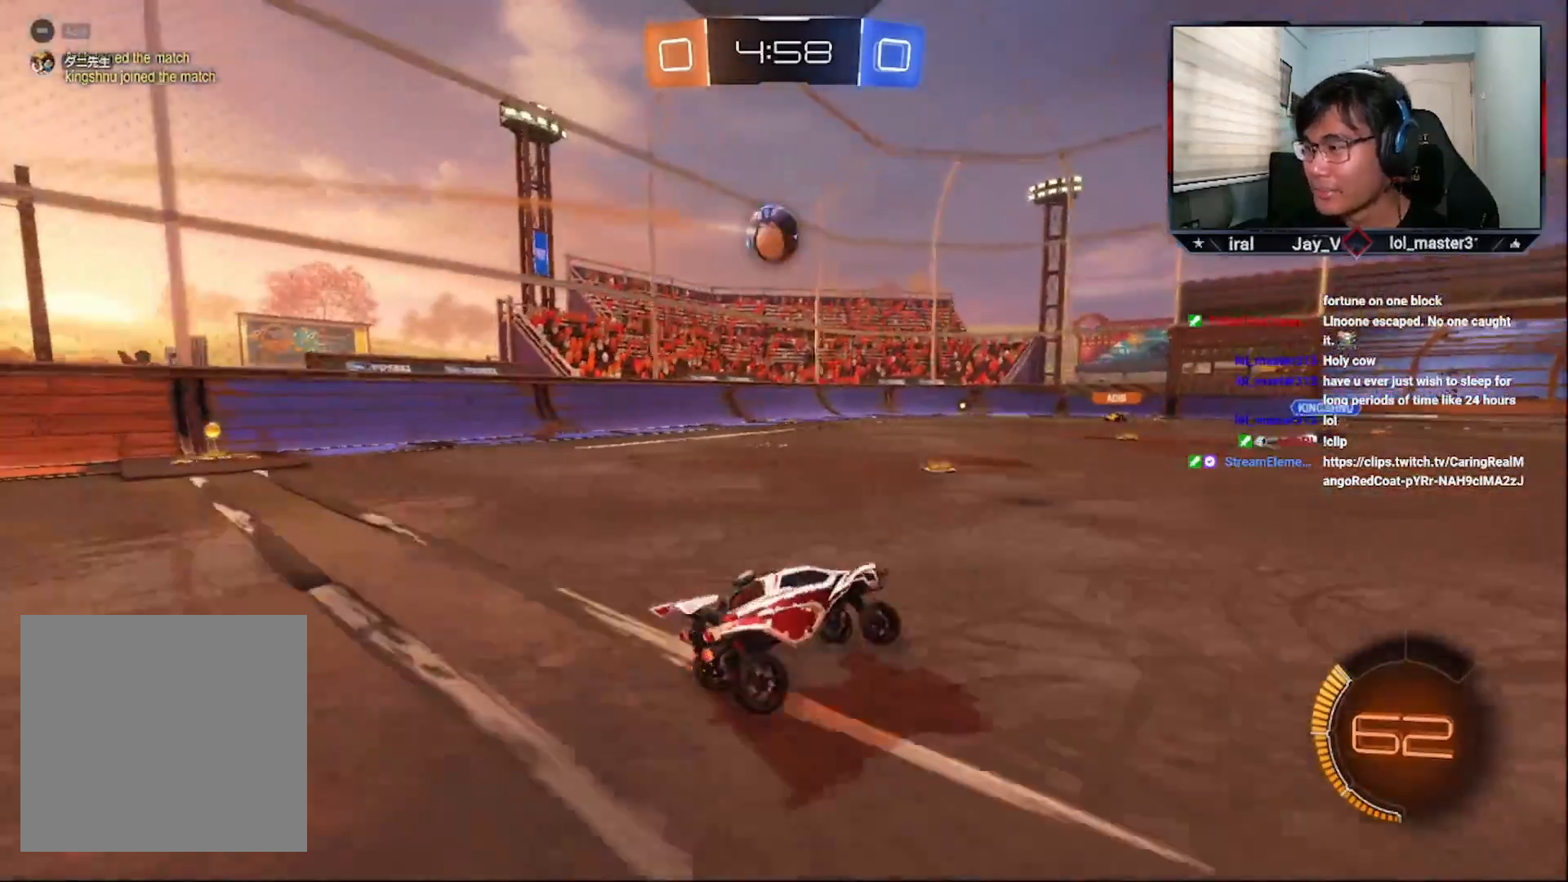
{"buttons": [], "left_stick": "center", "right_stick": "center", "events": [[50, "left_stick", "left"], [200, "left_stick", "center"], [317, "R2", "up"]]}
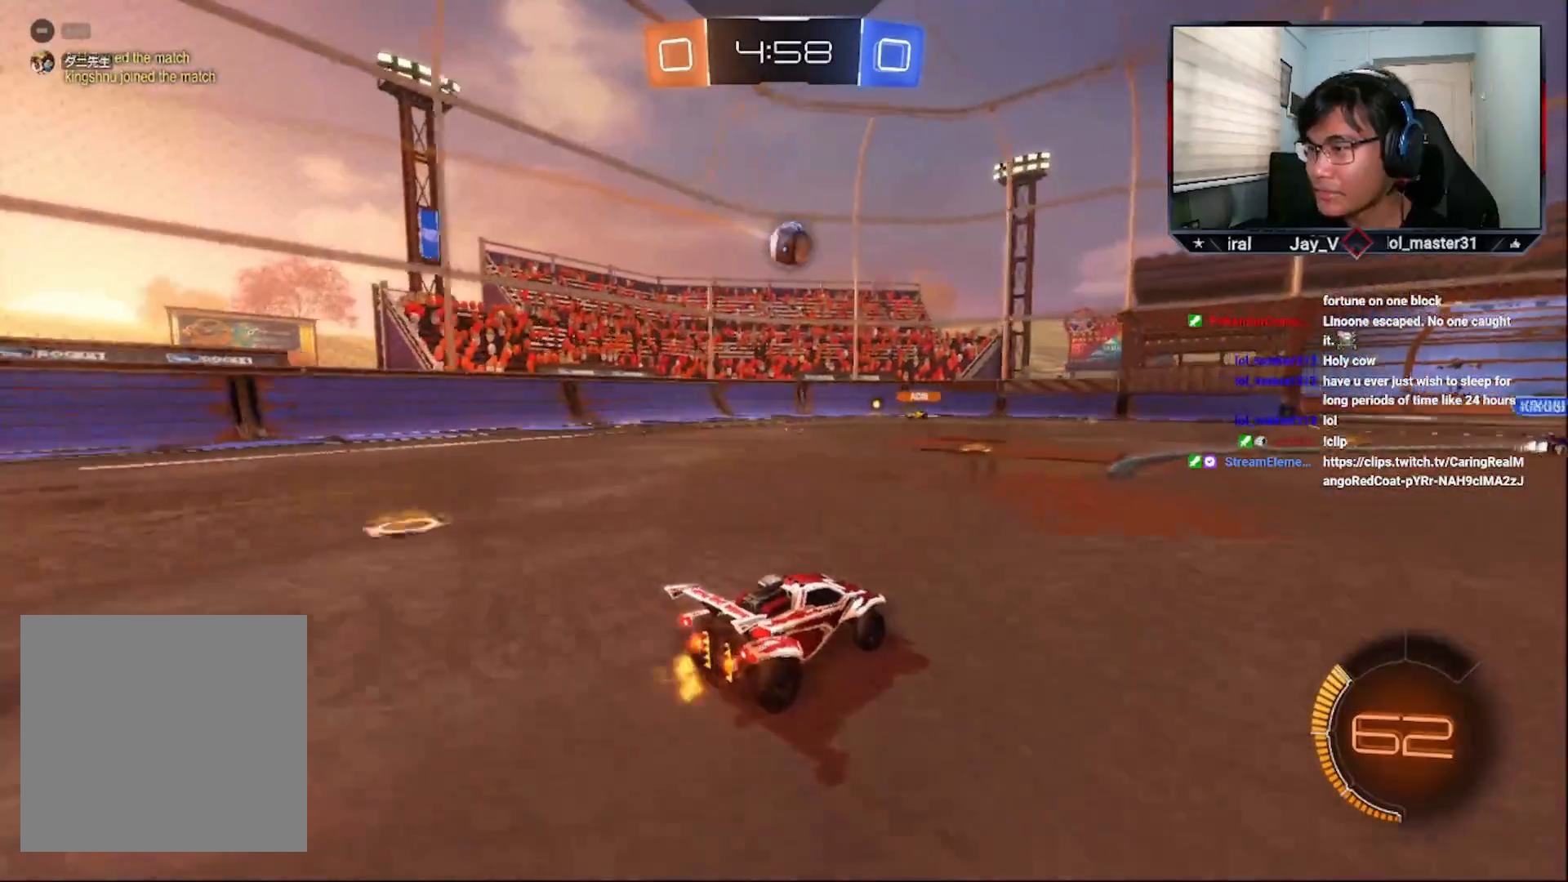
{"buttons": ["R2"], "left_stick": "center", "right_stick": "center", "events": [[83, "L2", "down"], [100, "left_stick", "down-left"], [150, "R2", "down"], [200, "L2", "up"], [200, "left_stick", "center"], [350, "left_stick", "down-left"], [483, "left_stick", "center"]]}
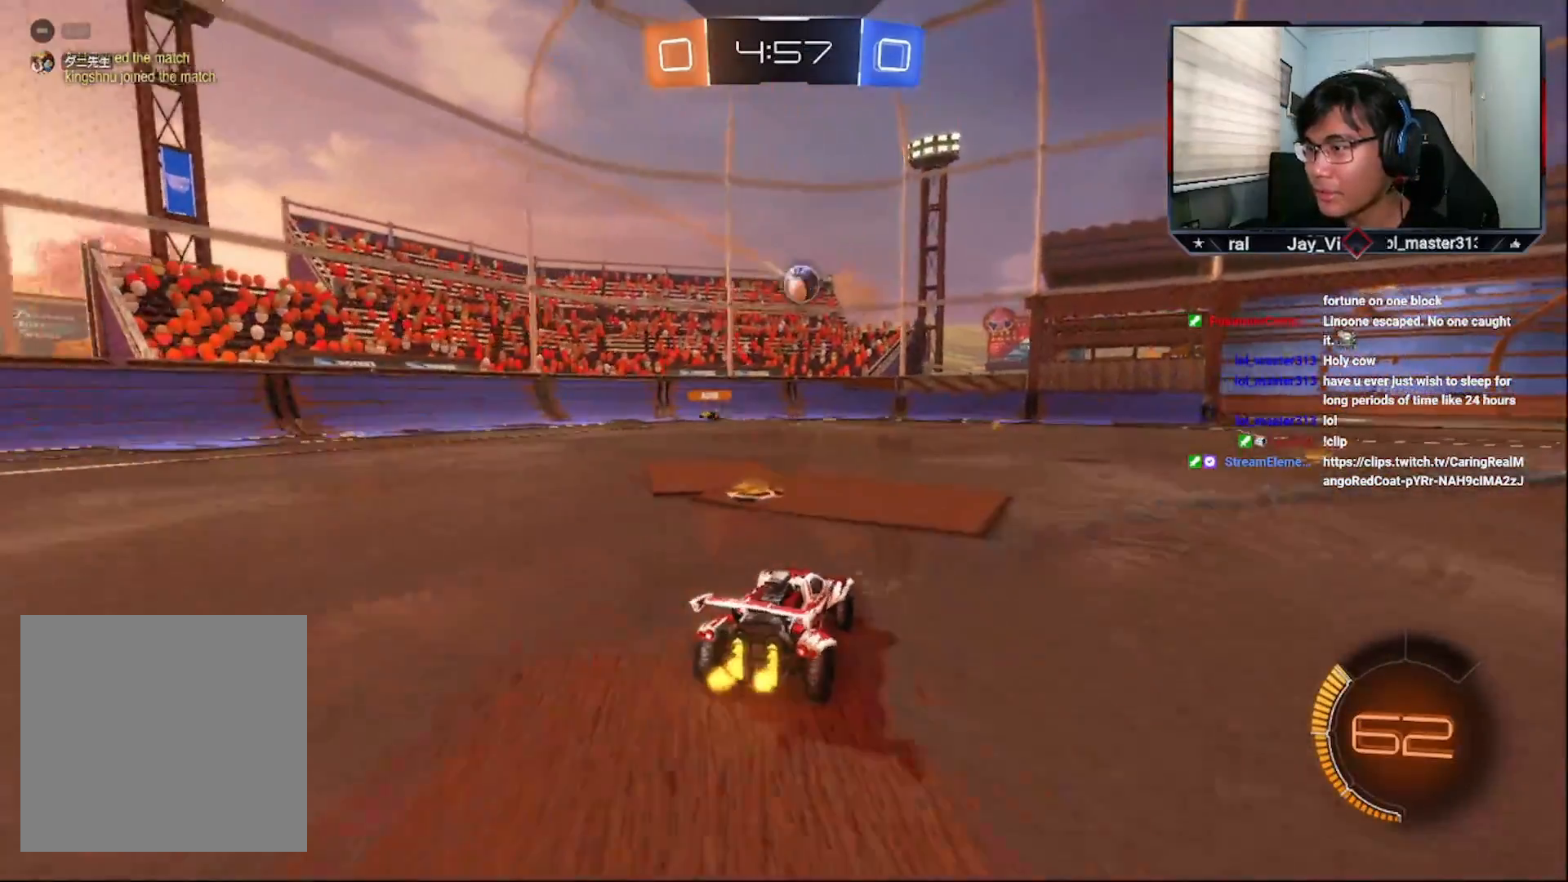
{"buttons": ["R2"], "left_stick": "center", "right_stick": "center", "events": []}
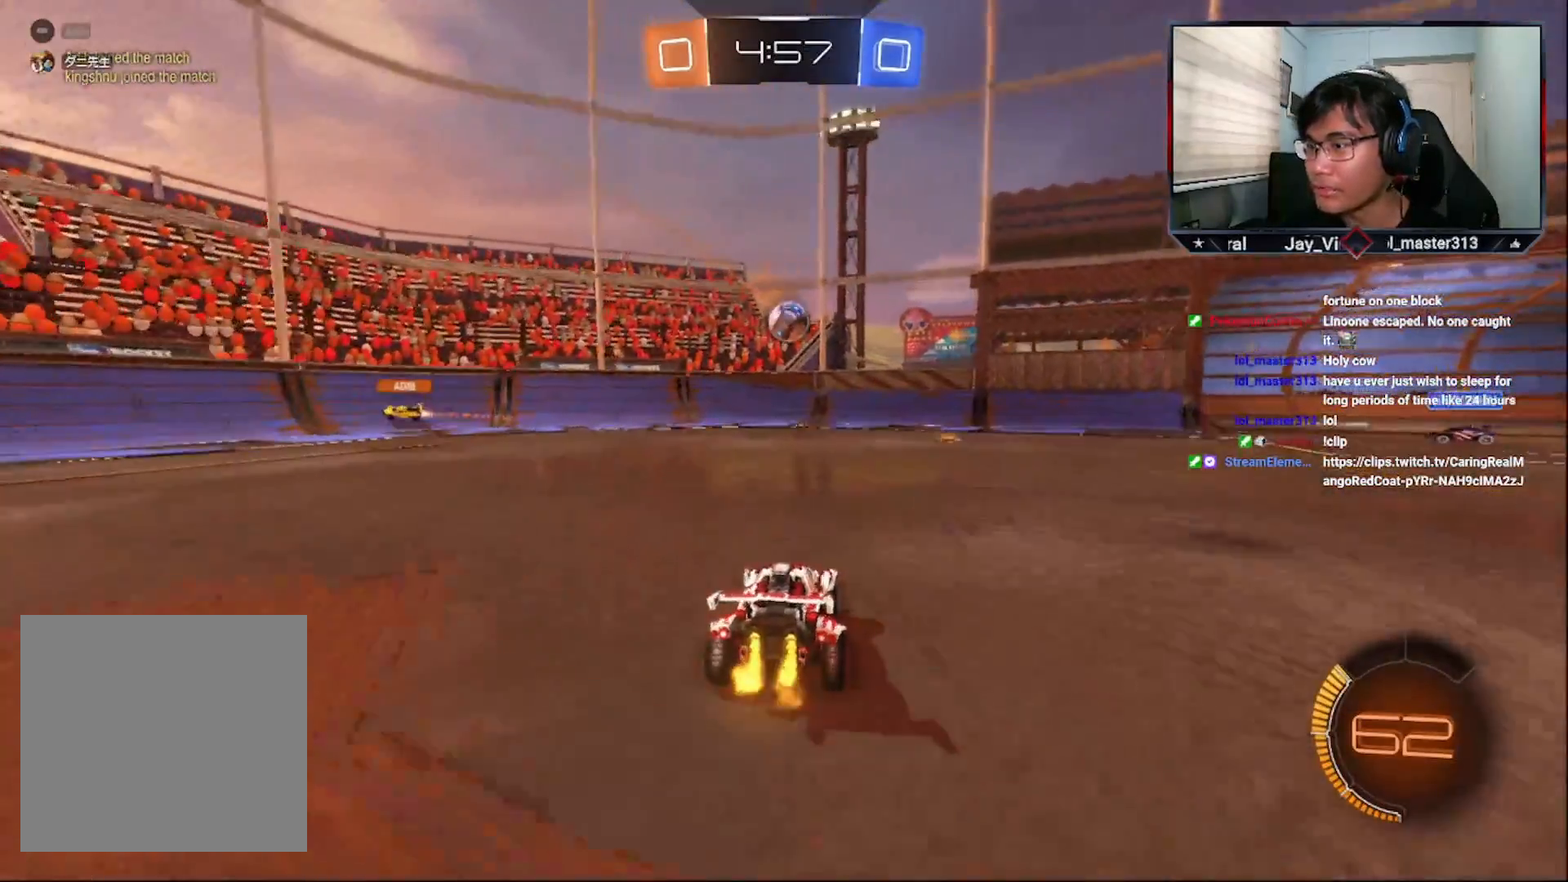
{"buttons": ["R2"], "left_stick": "center", "right_stick": "center", "events": [[133, "left_stick", "left"], [283, "left_stick", "center"], [400, "R1", "down"], [500, "R1", "up"]]}
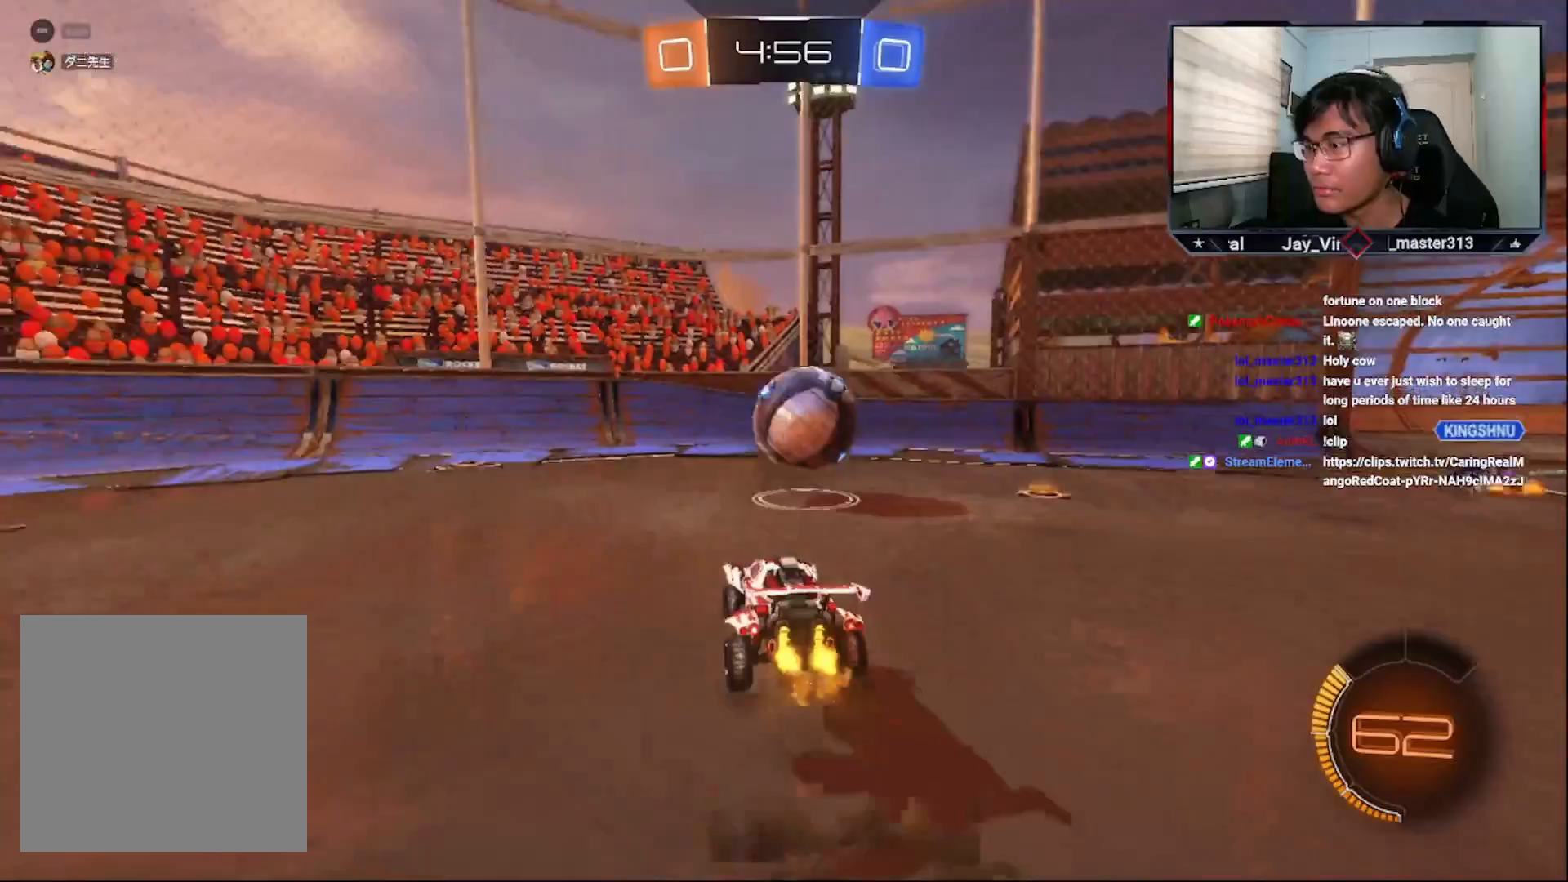
{"buttons": ["L1"], "left_stick": "down", "right_stick": "center", "events": [[50, "left_stick", "up-right"], [83, "CROSS", "down"], [83, "R1", "down"], [100, "L3", "down"], [200, "left_stick", "left"], [233, "L1", "down"], [317, "CROSS", "up"], [317, "R1", "up"], [317, "left_stick", "down"], [350, "R2", "up"], [433, "L3", "up"]]}
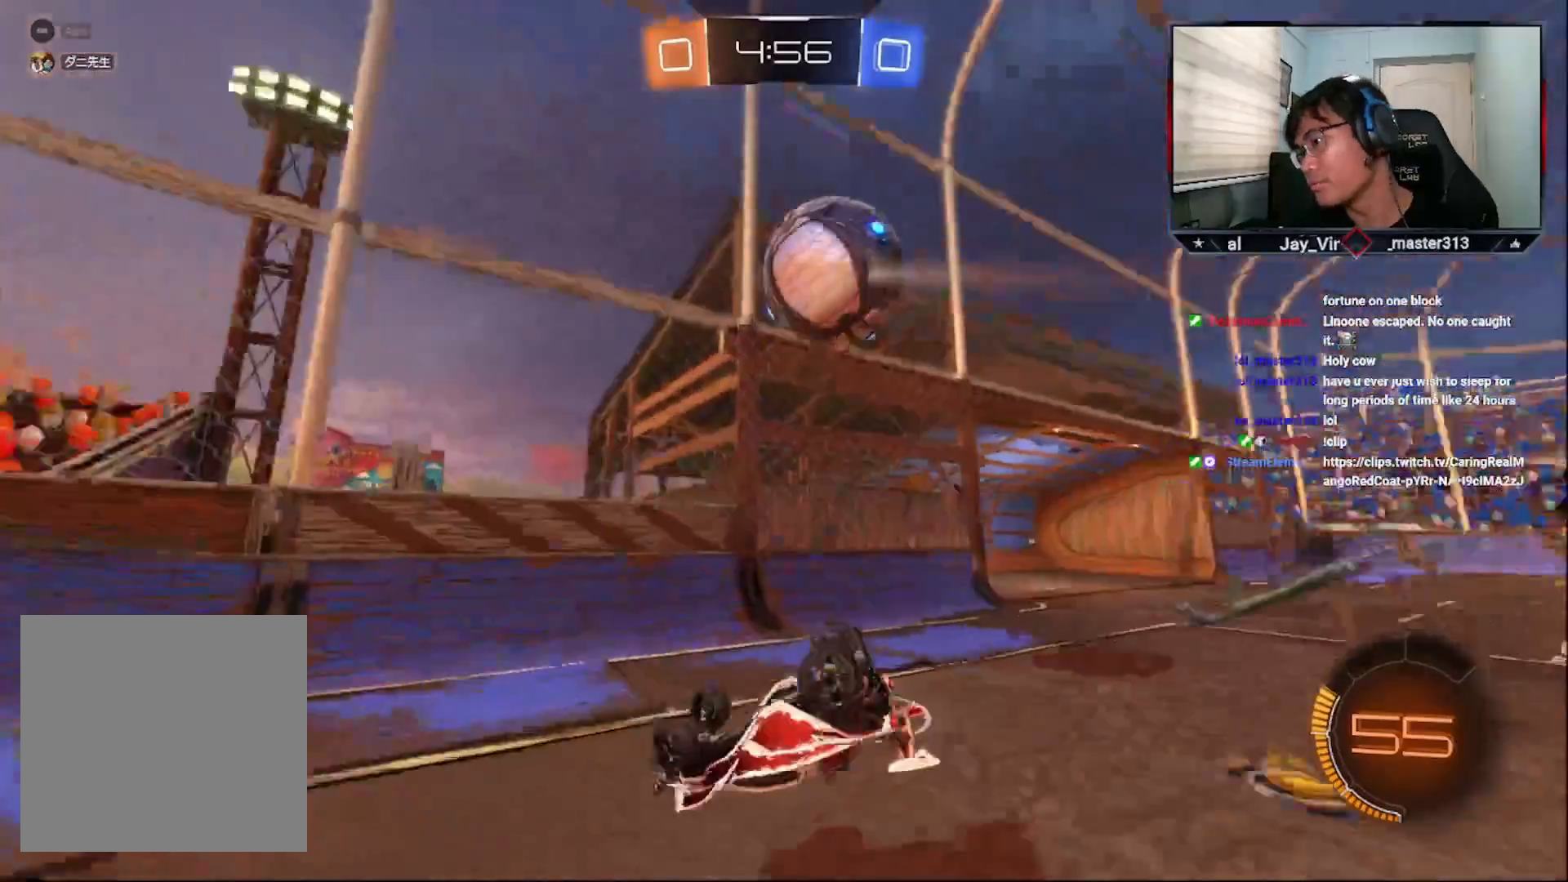
{"buttons": ["CROSS", "R2"], "left_stick": "down", "right_stick": "center", "events": [[133, "L1", "up"], [150, "R2", "down"], [250, "SQUARE", "down"], [350, "CROSS", "down"], [400, "SQUARE", "up"]]}
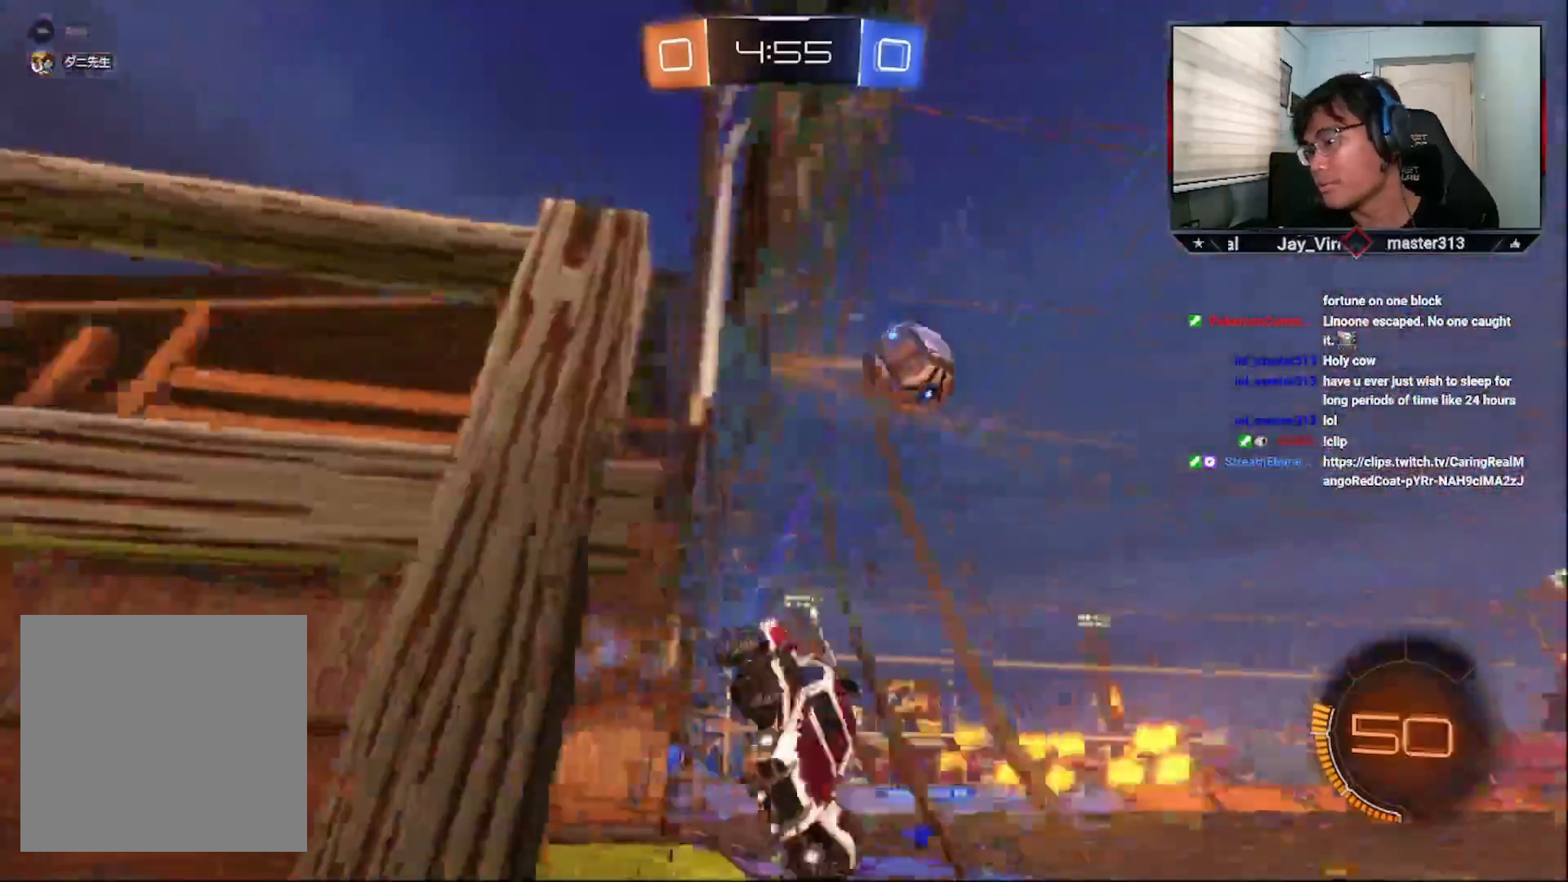
{"buttons": ["CROSS", "R2"], "left_stick": "center", "right_stick": "center", "events": [[233, "left_stick", "down-left"], [400, "left_stick", "center"]]}
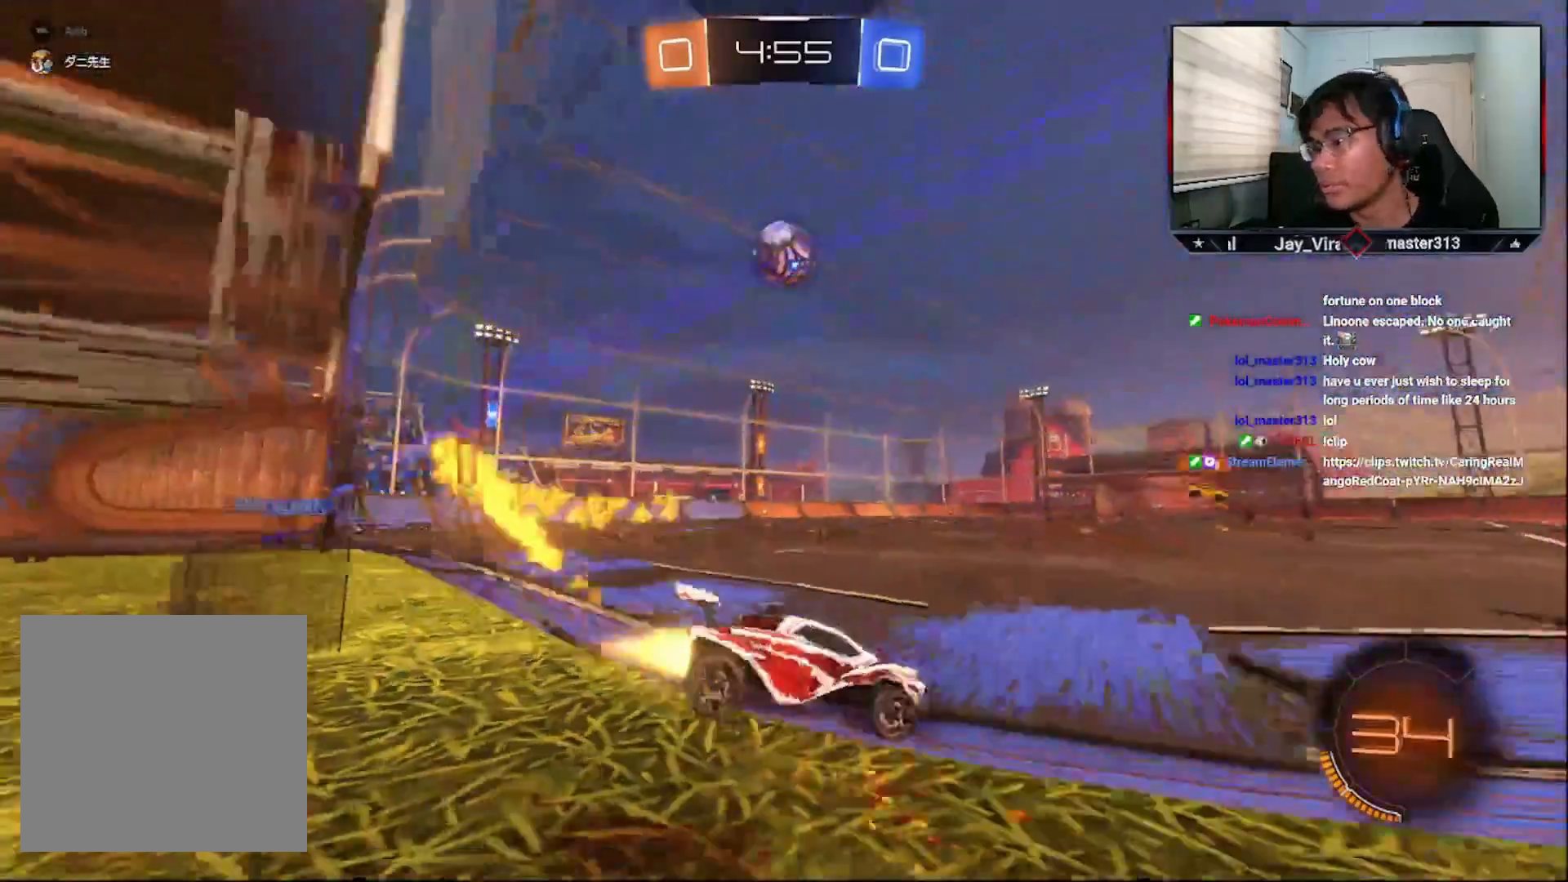
{"buttons": ["R1", "R2"], "left_stick": "up", "right_stick": "center", "events": [[33, "left_stick", "down-left"], [433, "left_stick", "center"], [450, "CROSS", "up"], [483, "R1", "down"], [500, "left_stick", "up"]]}
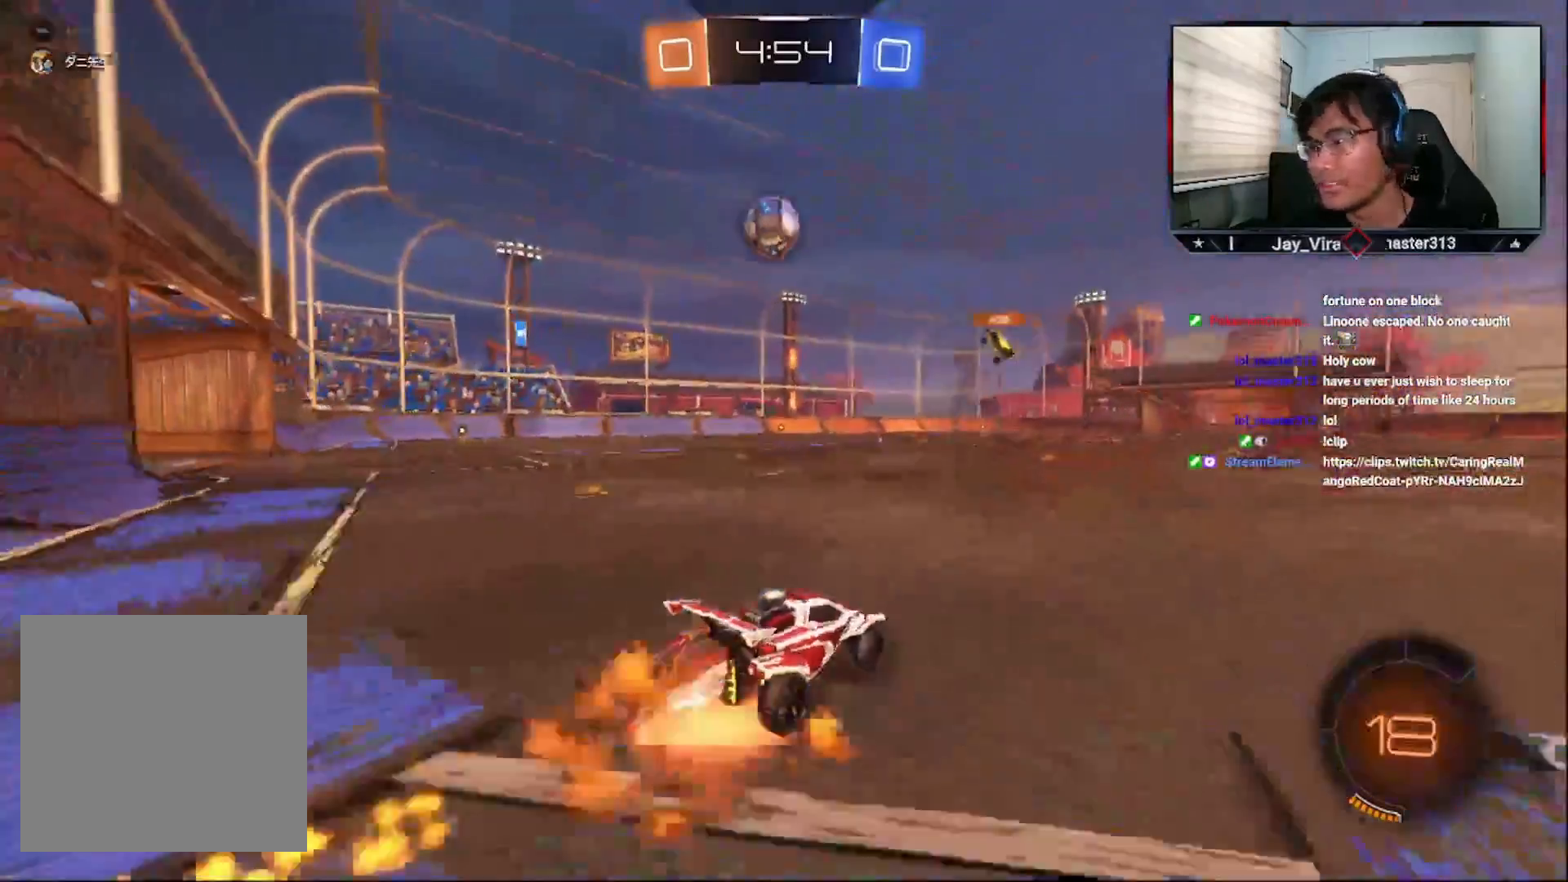
{"buttons": [], "left_stick": "center", "right_stick": "center", "events": [[50, "L3", "down"], [50, "R1", "up"], [100, "L3", "up"], [100, "R1", "down"], [300, "R1", "up"], [350, "left_stick", "center"], [383, "R2", "up"]]}
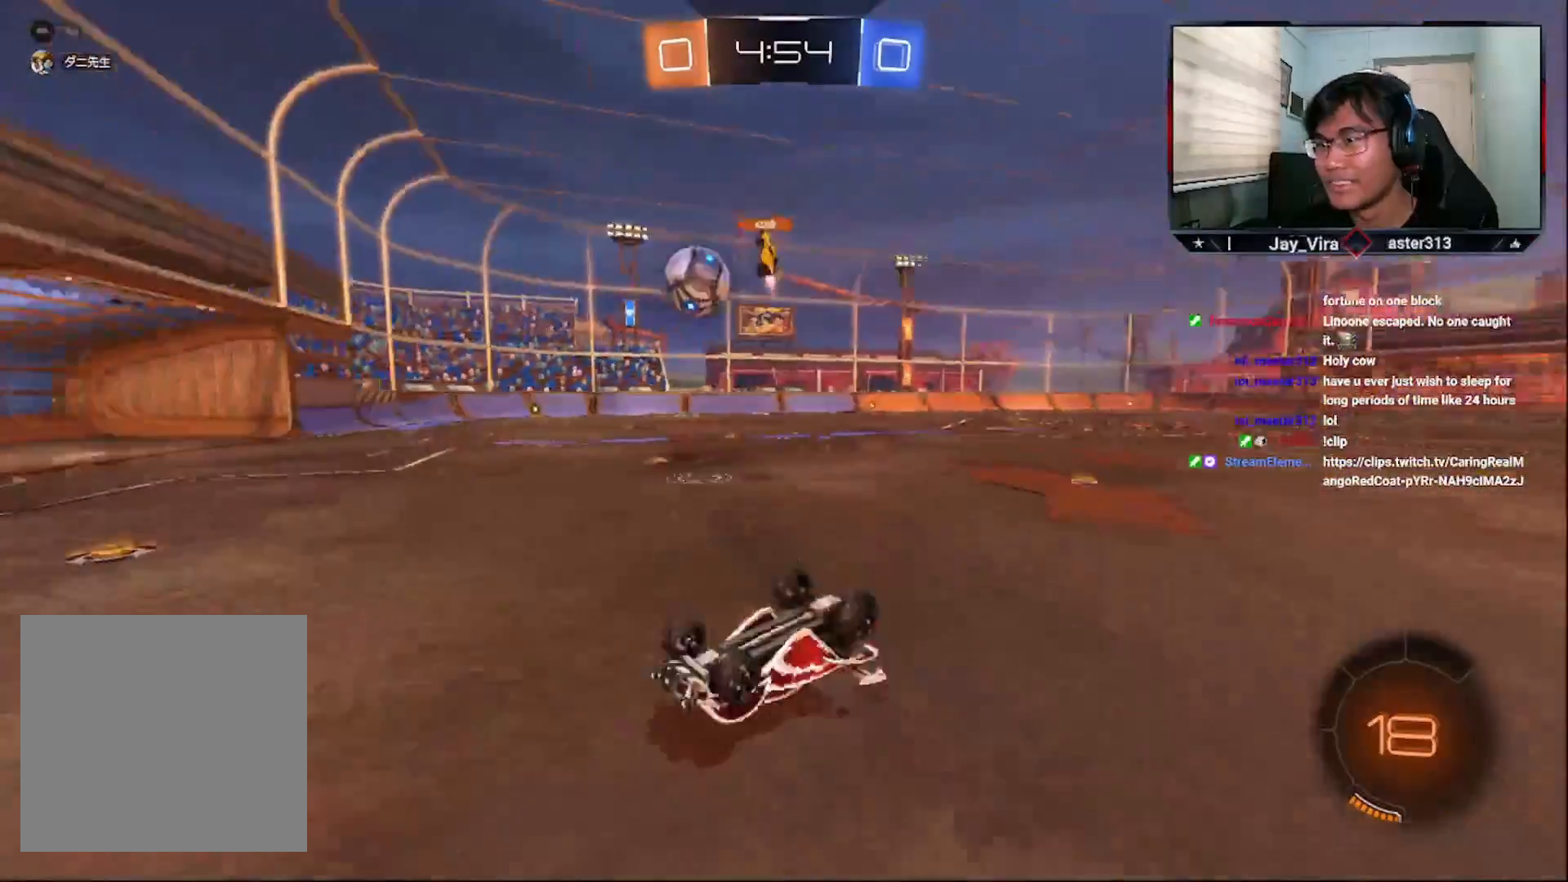
{"buttons": ["R2"], "left_stick": "center", "right_stick": "center", "events": [[400, "R2", "down"]]}
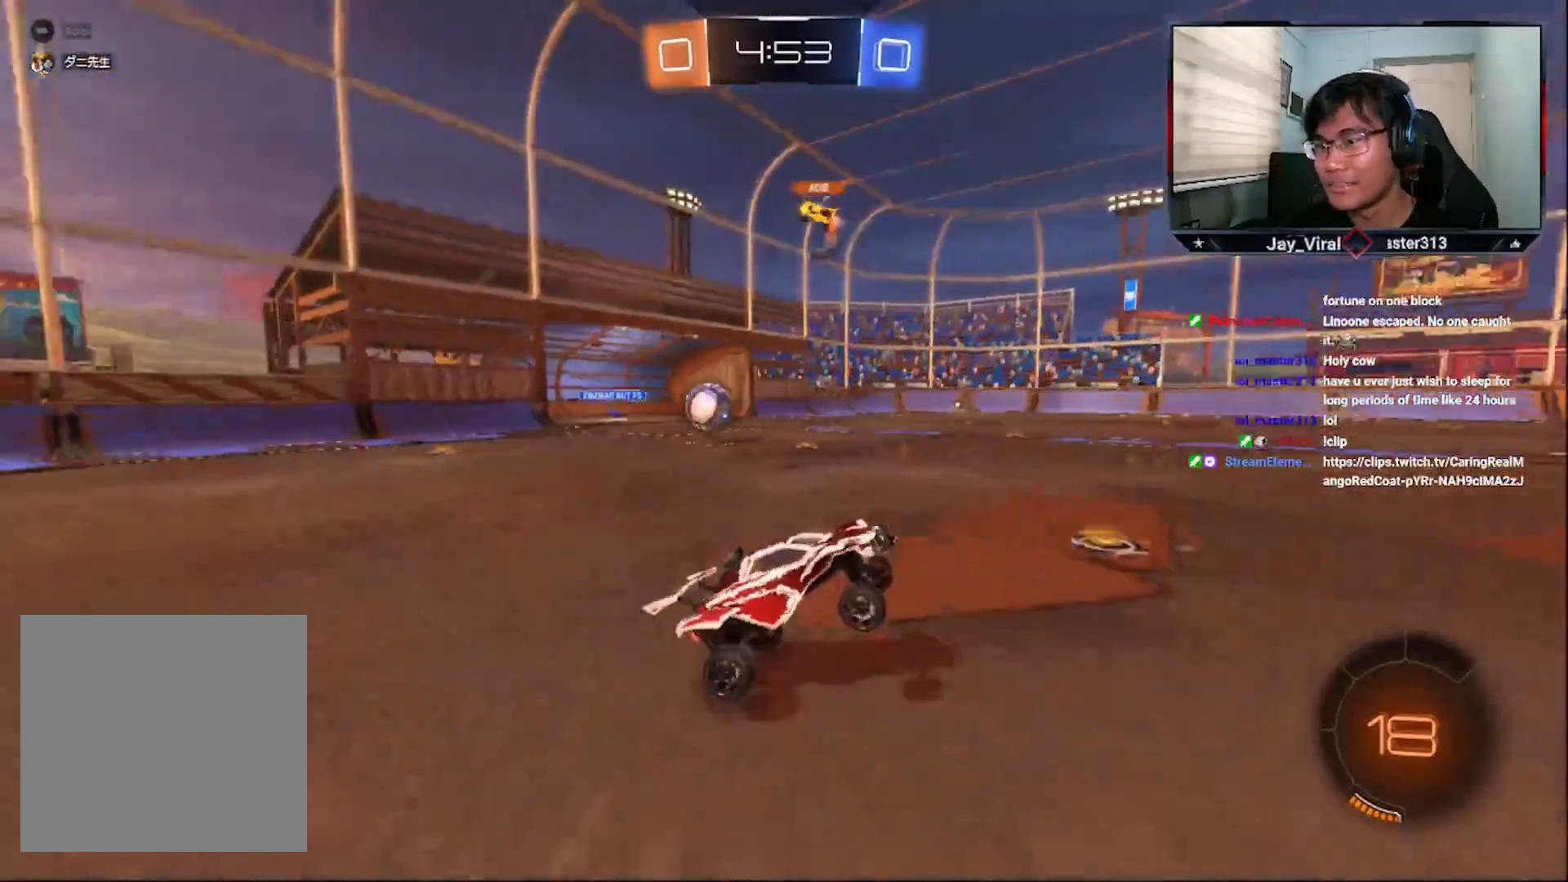
{"buttons": ["R2"], "left_stick": "center", "right_stick": "center", "events": [[200, "left_stick", "right"], [500, "left_stick", "center"]]}
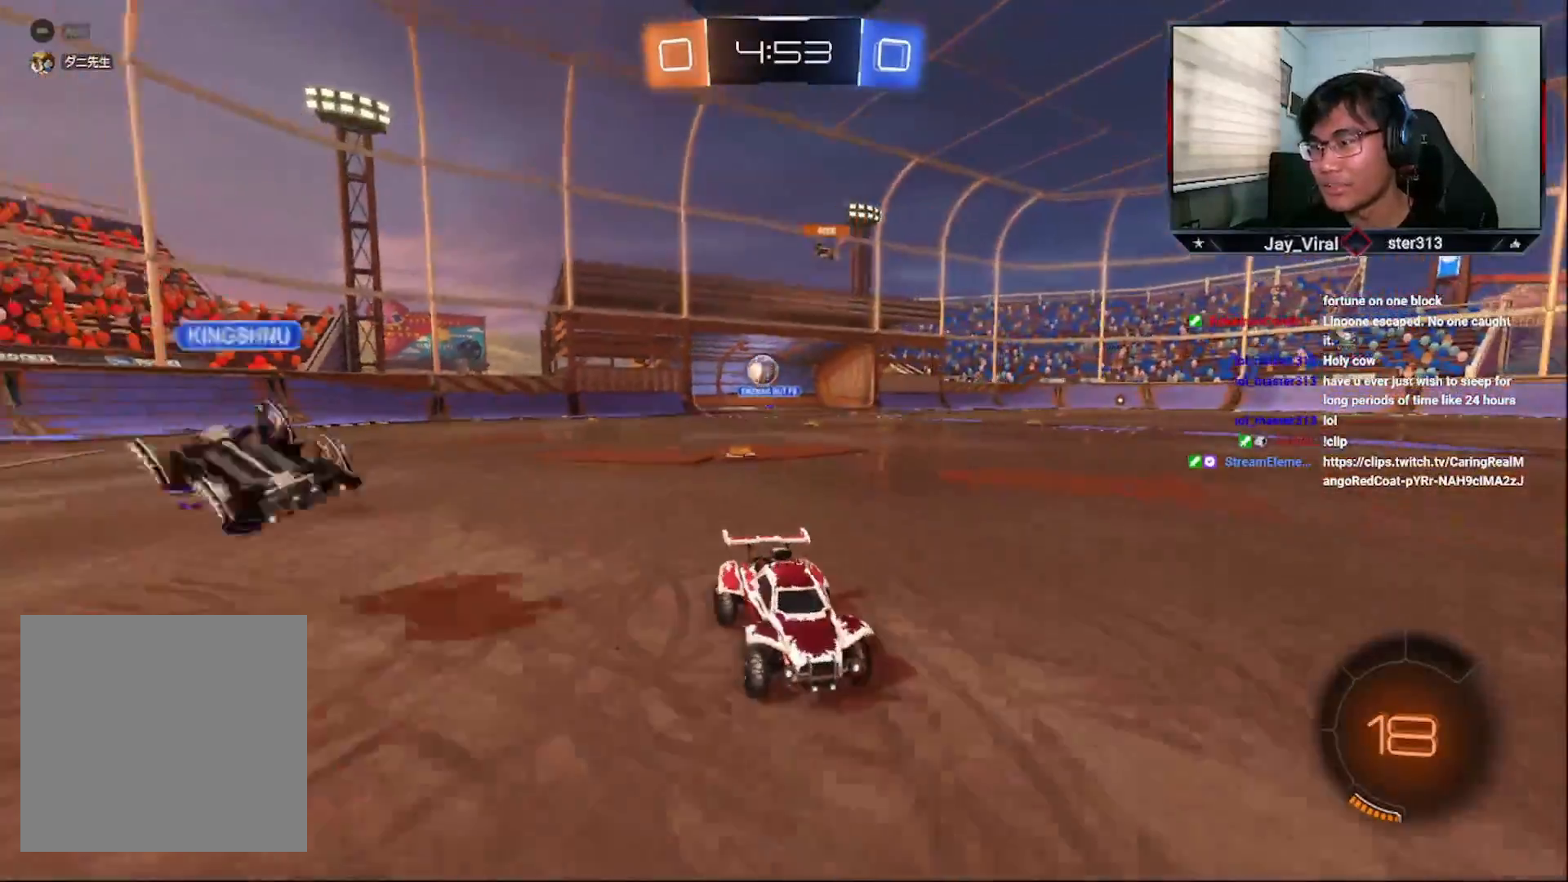
{"buttons": ["R2"], "left_stick": "center", "right_stick": "center", "events": []}
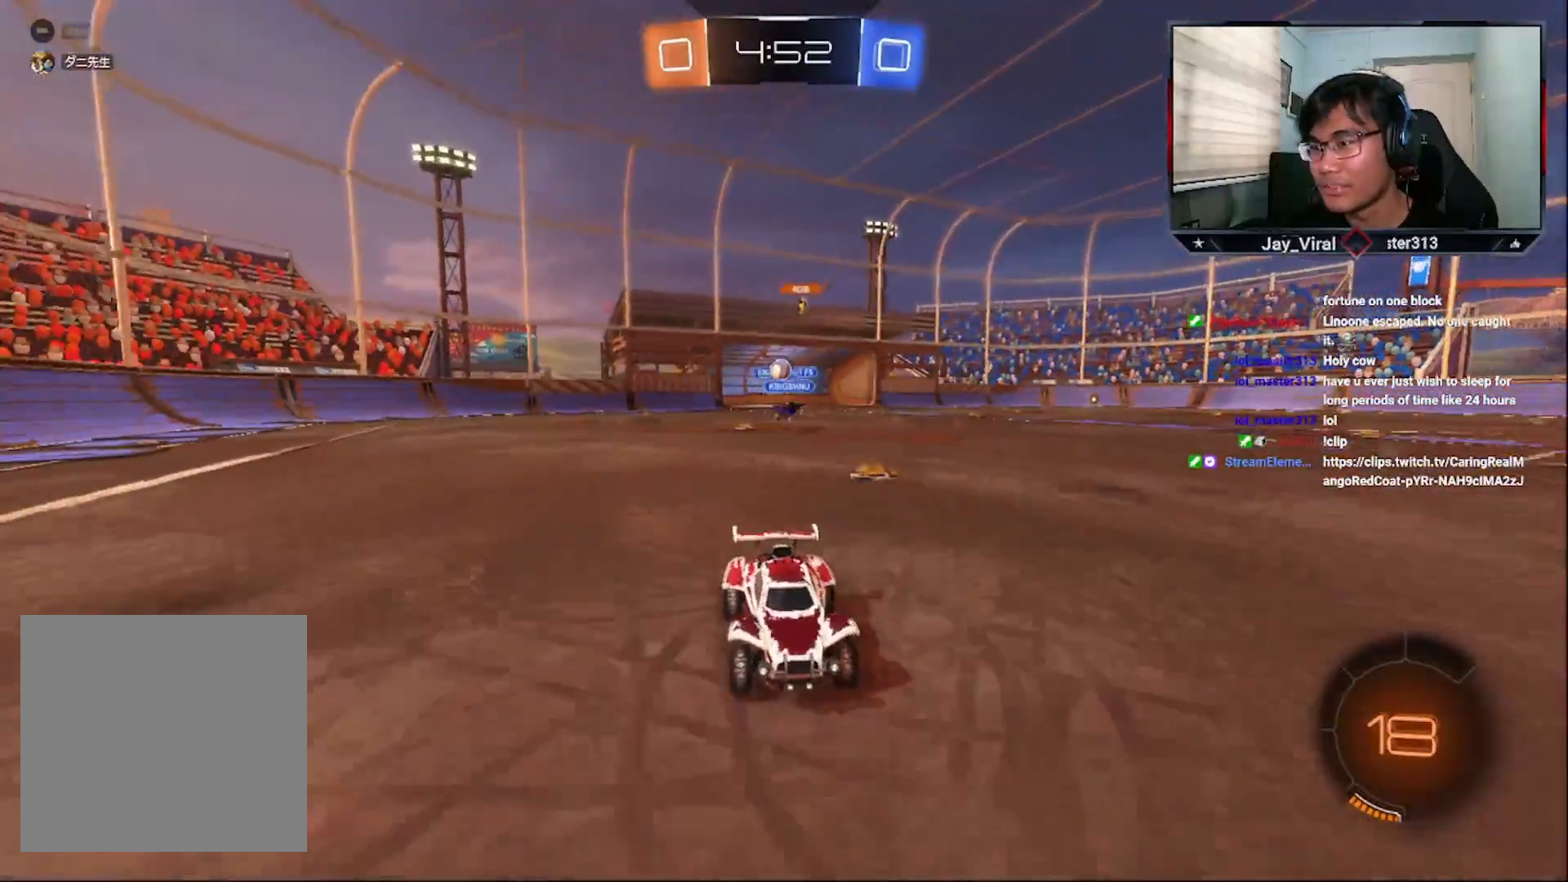
{"buttons": ["R2"], "left_stick": "right", "right_stick": "center", "events": [[433, "left_stick", "right"]]}
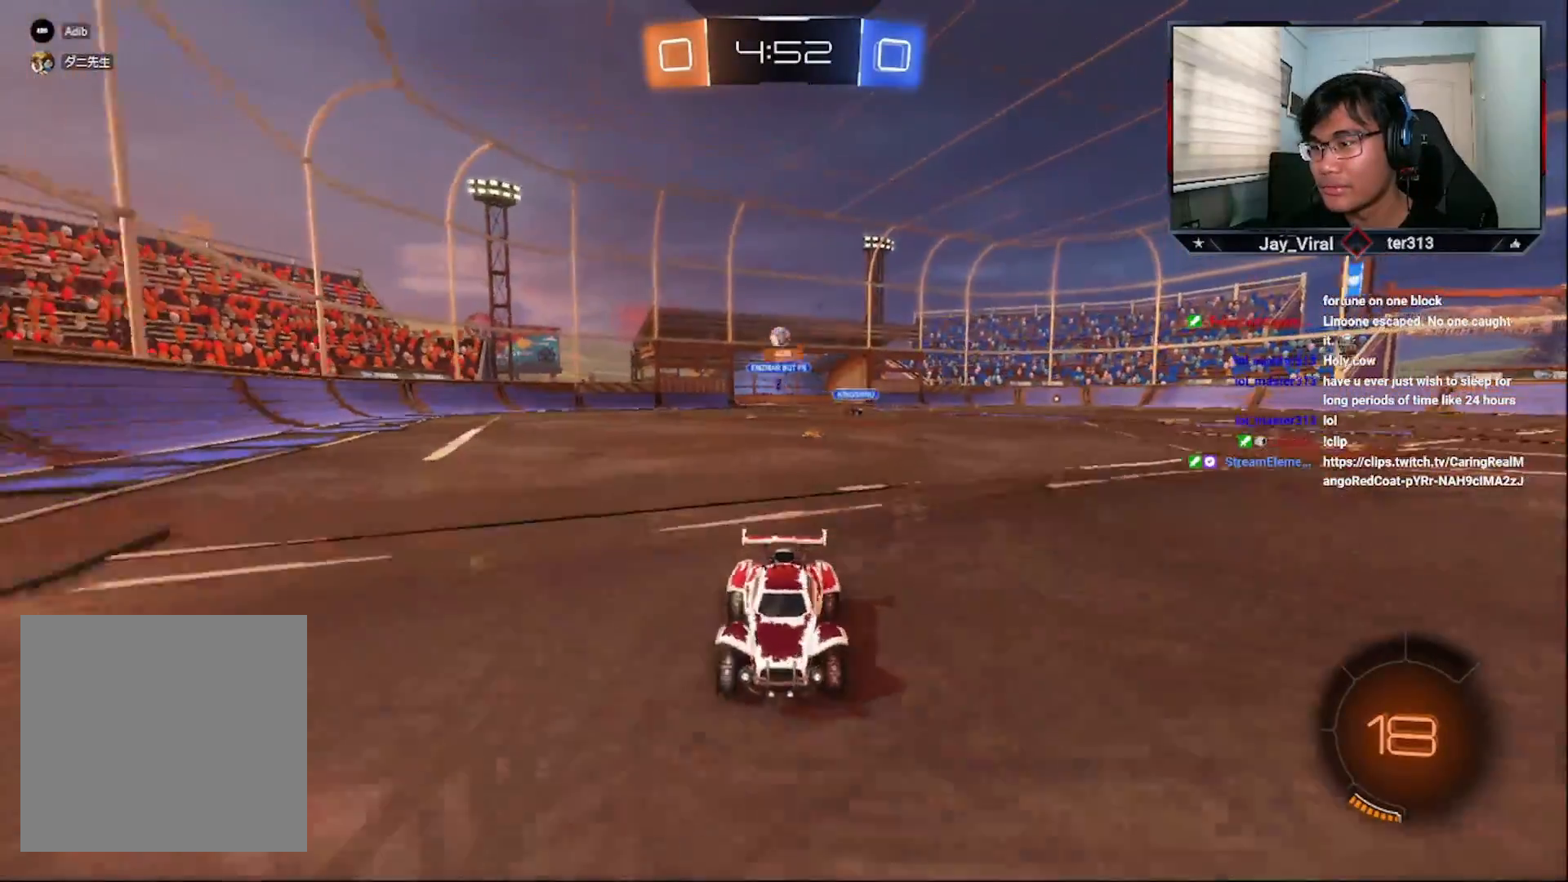
{"buttons": ["R2"], "left_stick": "down-left", "right_stick": "center", "events": [[200, "left_stick", "down-left"]]}
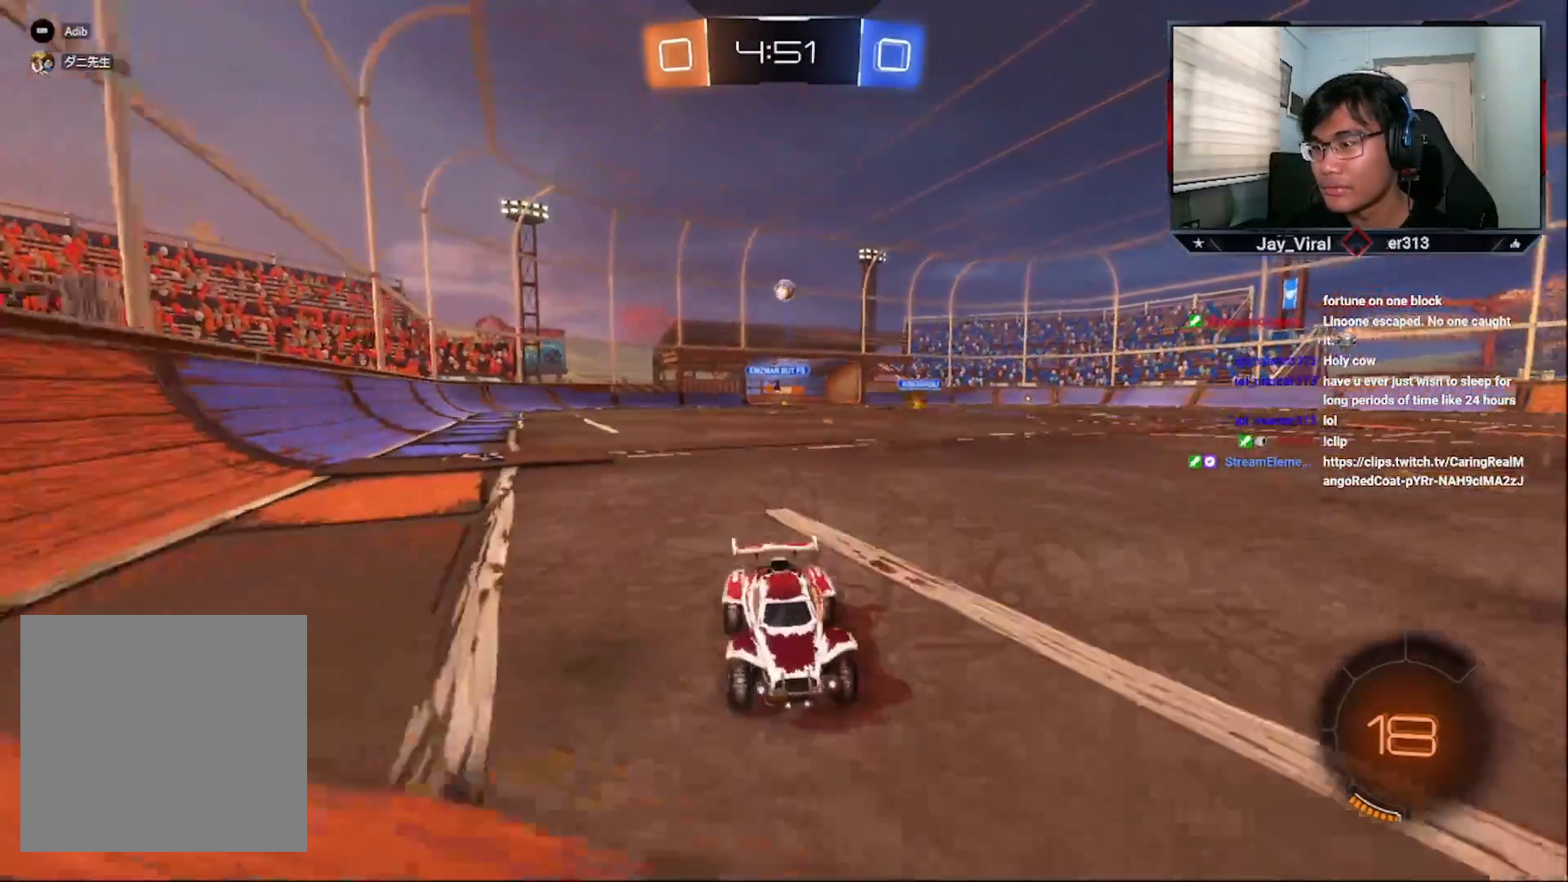
{"buttons": ["TRIANGLE", "R2"], "left_stick": "center", "right_stick": "center", "events": [[250, "left_stick", "center"], [500, "TRIANGLE", "down"]]}